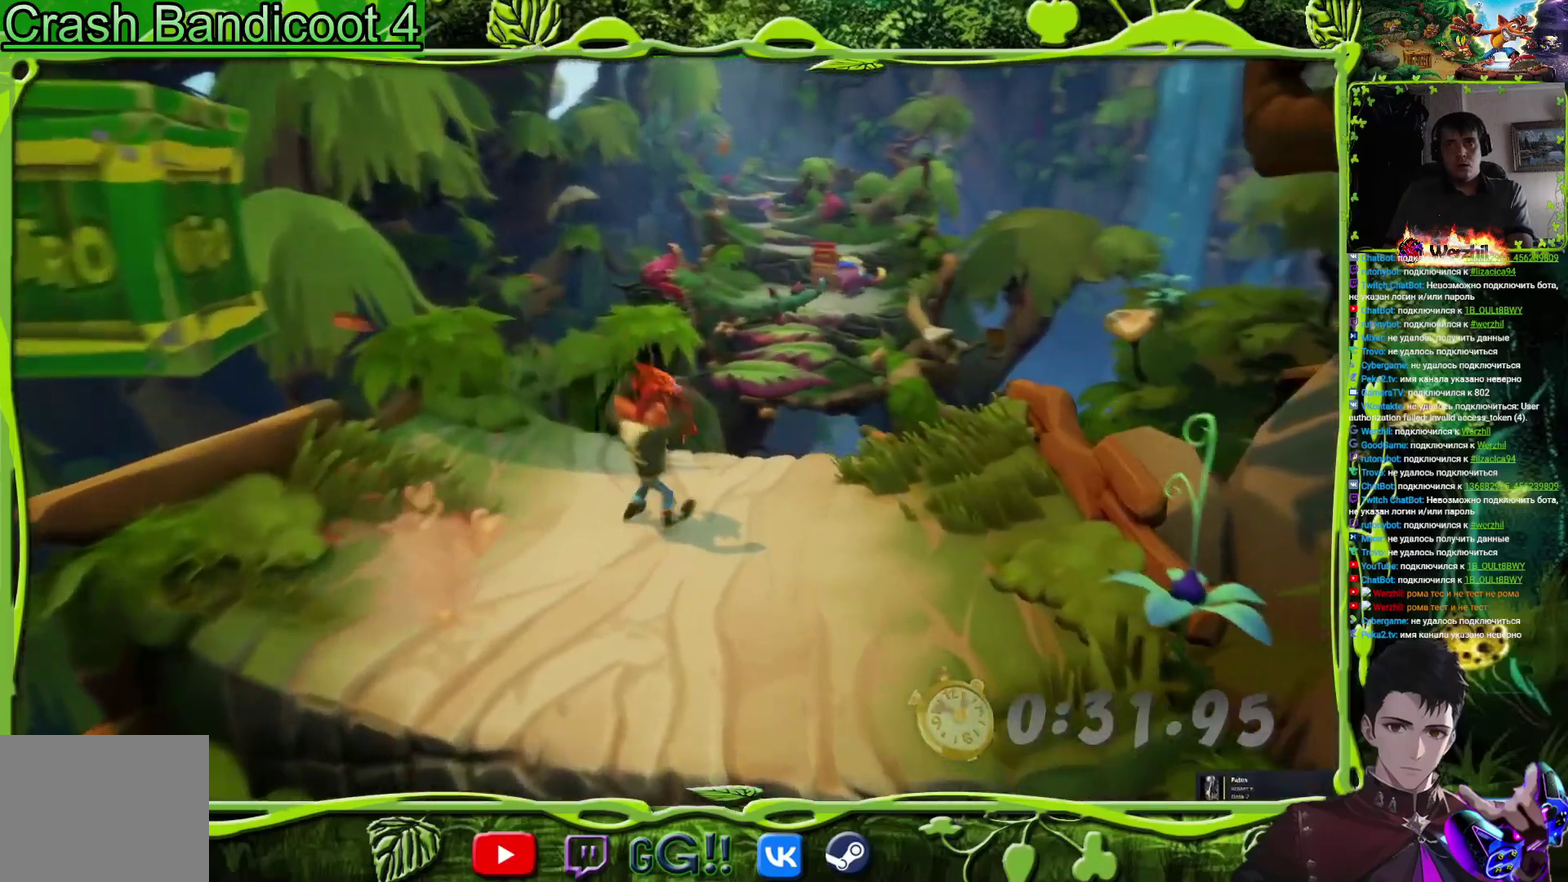
Gameplay with a controller (PlayStation layout); each line is a JSON object with the inputs held at the frame after it. "events" lists button and stick changes between this image and that frame as [ms after this image, input, new state], when the widget could be followed in between. Not read: L3 R3 left_stick right_stick.
{"buttons": ["CROSS", "DPAD_UP", "DPAD_RIGHT"], "events": [[351, "CROSS", "down"], [501, "DPAD_RIGHT", "down"]]}
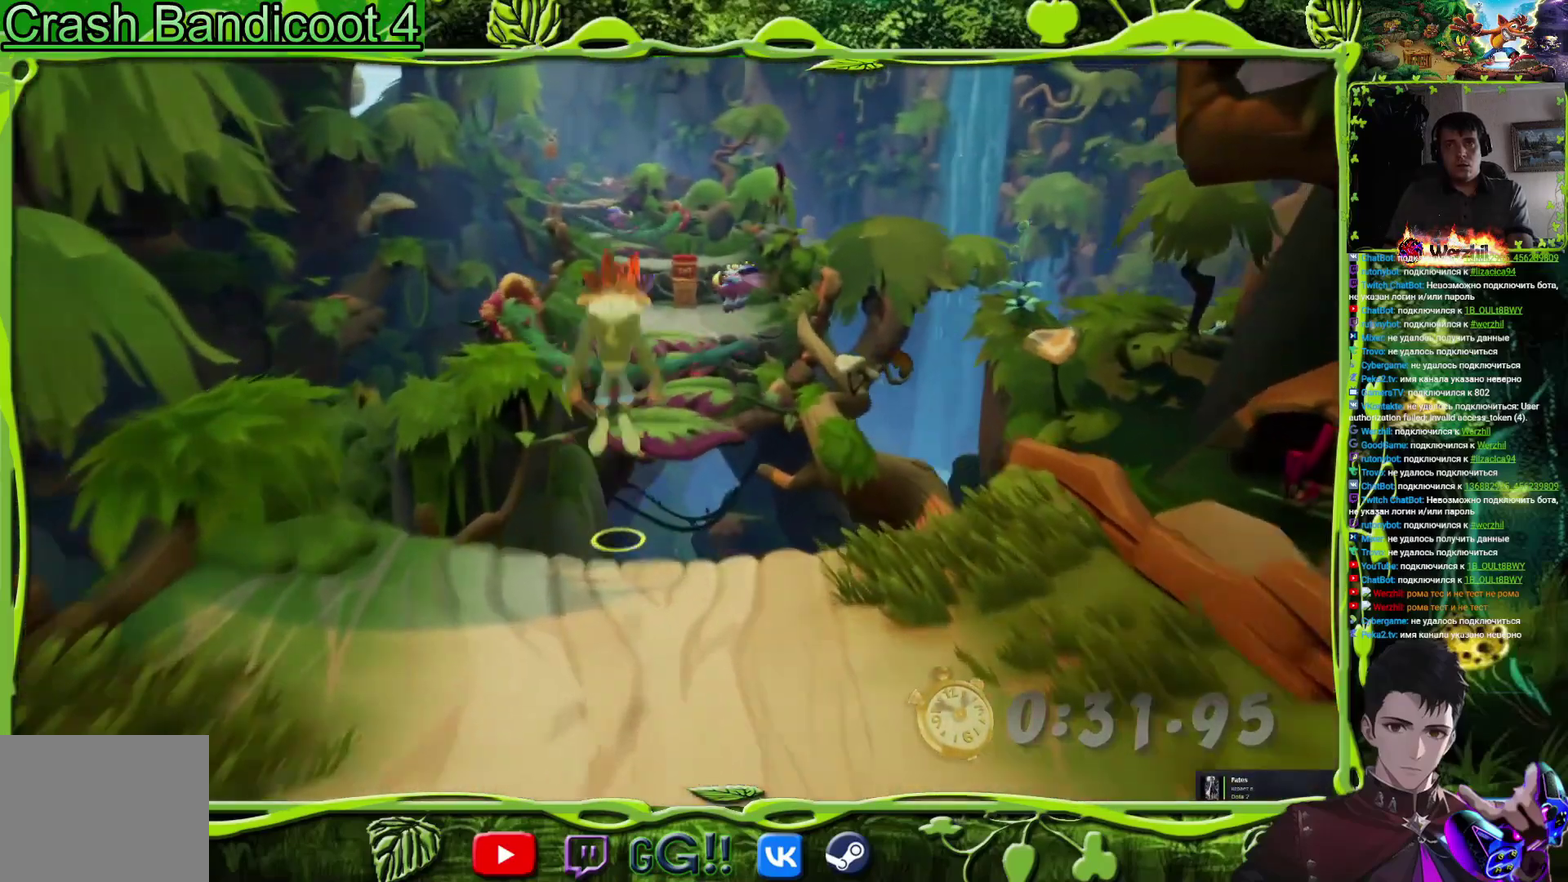
{"buttons": ["DPAD_UP"], "events": [[133, "DPAD_RIGHT", "up"], [200, "CROSS", "up"]]}
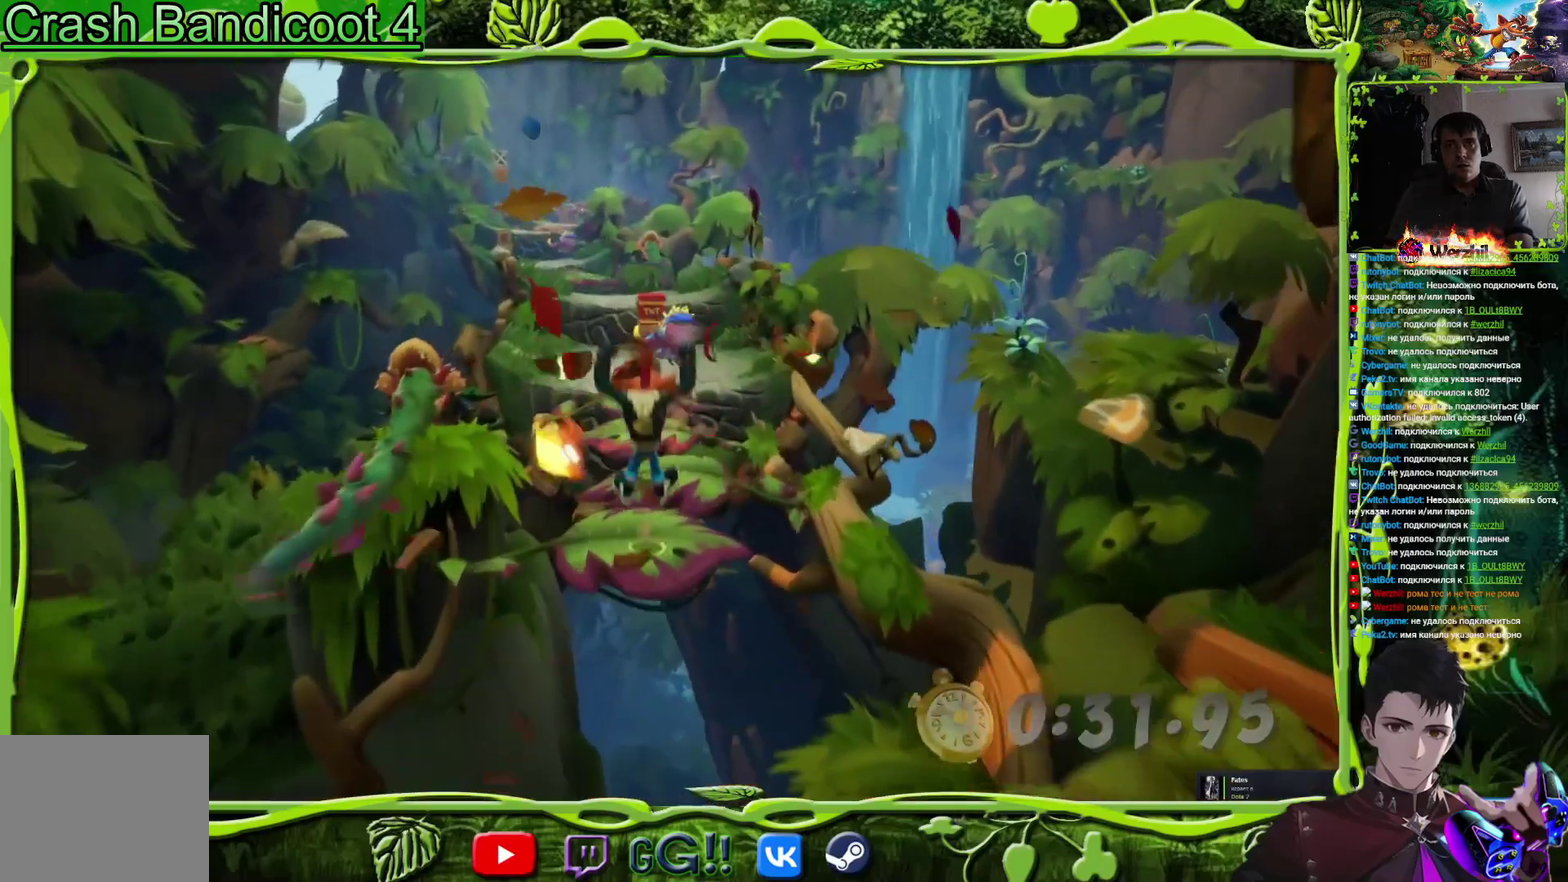
{"buttons": ["DPAD_UP"], "events": [[116, "DPAD_RIGHT", "down"], [183, "DPAD_RIGHT", "up"]]}
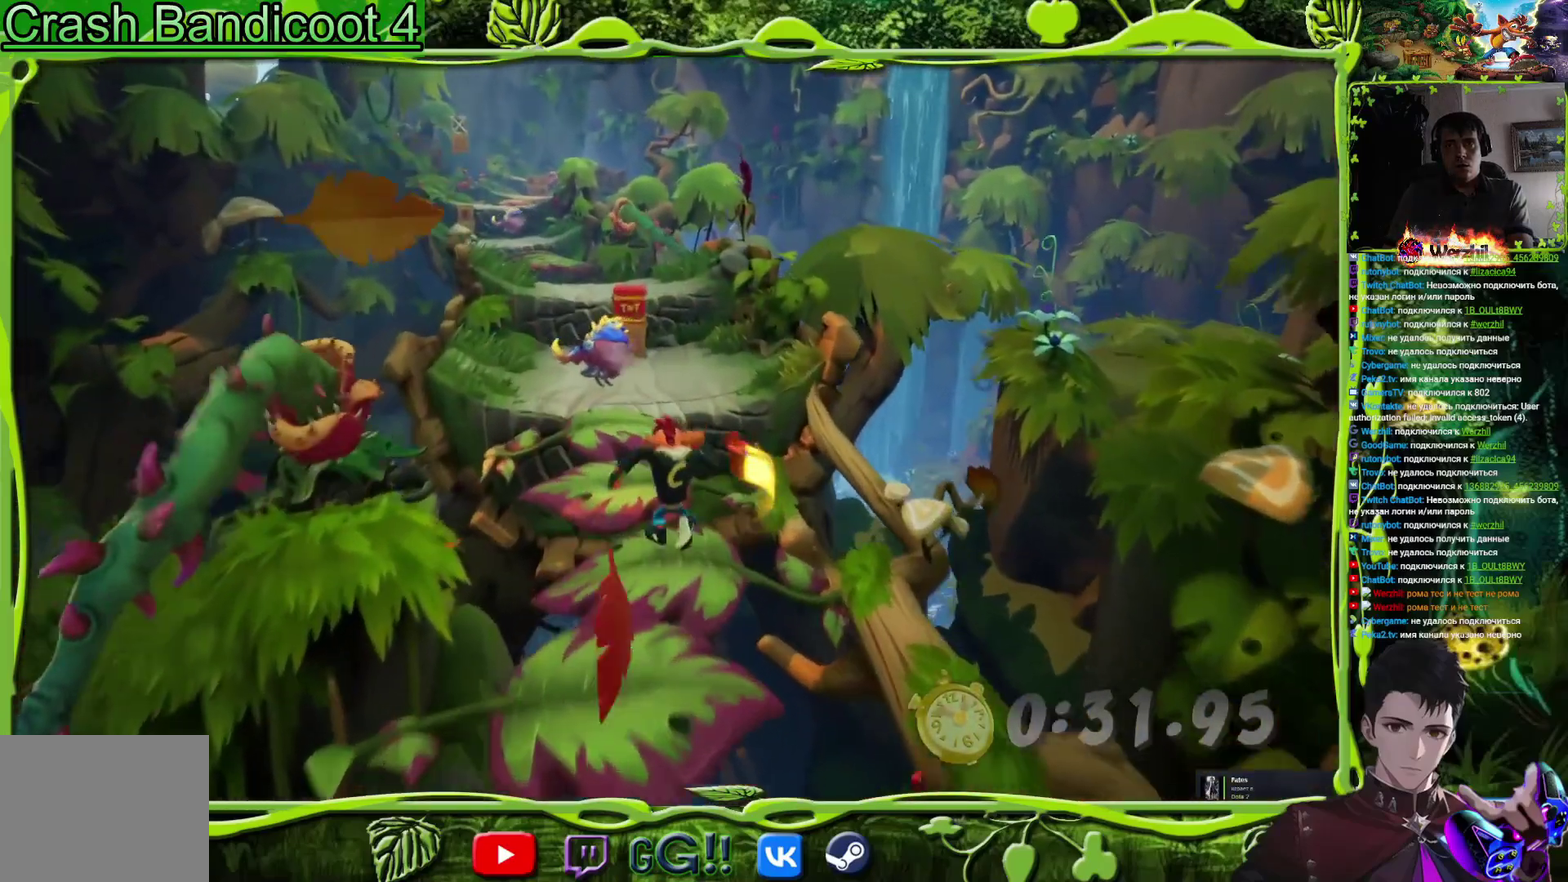
{"buttons": ["DPAD_UP"], "events": [[50, "DPAD_LEFT", "down"], [184, "DPAD_LEFT", "up"]]}
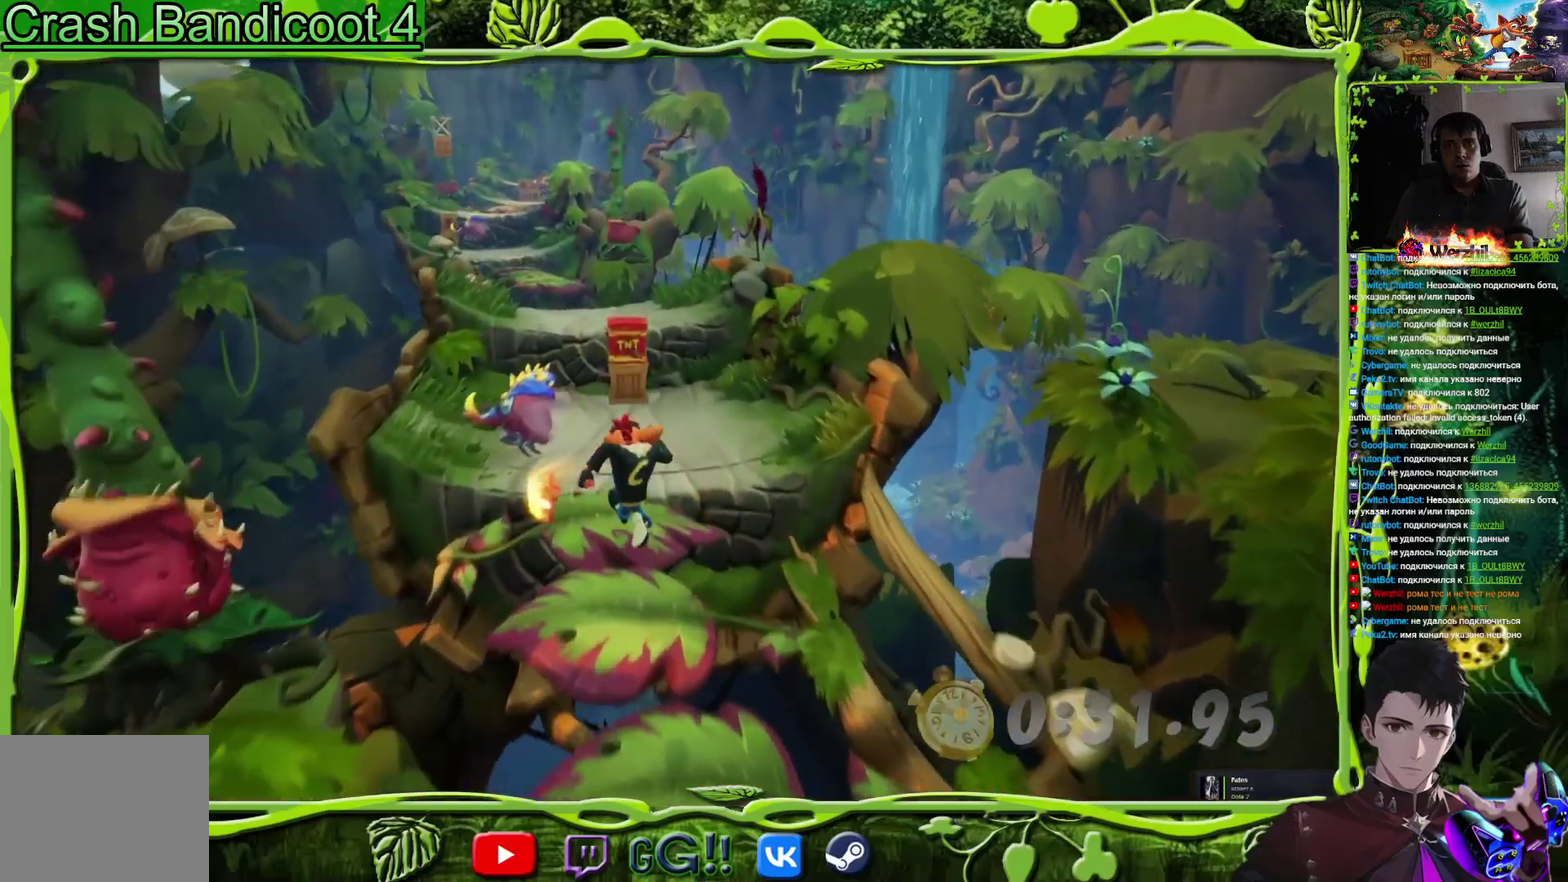
{"buttons": ["DPAD_UP"], "events": [[17, "CROSS", "down"], [67, "DPAD_RIGHT", "down"], [84, "CROSS", "up"], [267, "DPAD_RIGHT", "up"]]}
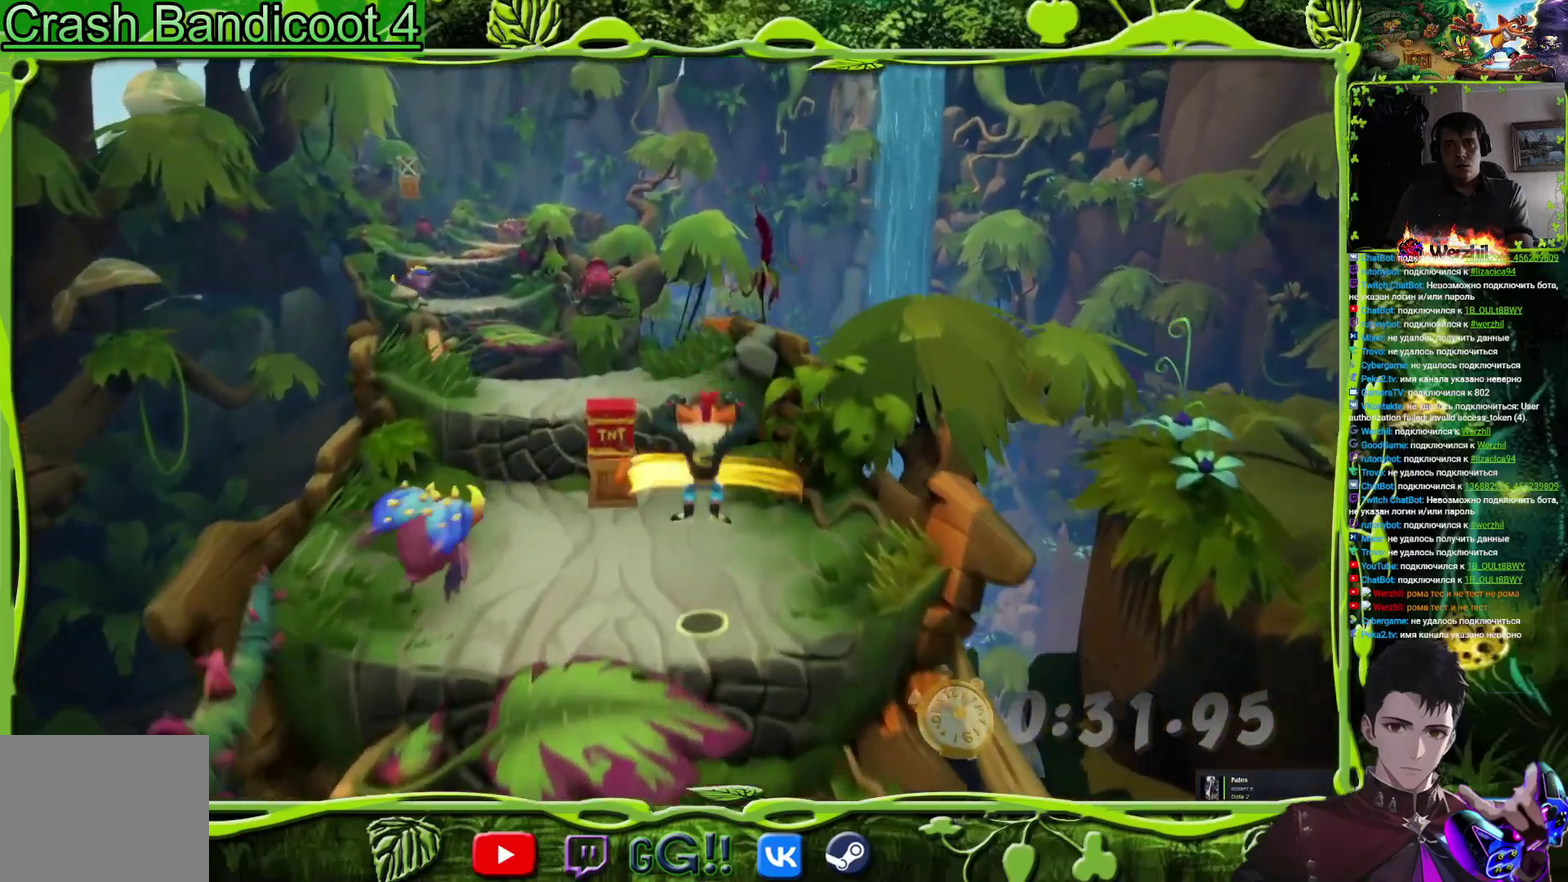
{"buttons": ["CROSS", "DPAD_UP", "DPAD_LEFT"], "events": [[334, "CROSS", "down"], [484, "DPAD_LEFT", "down"]]}
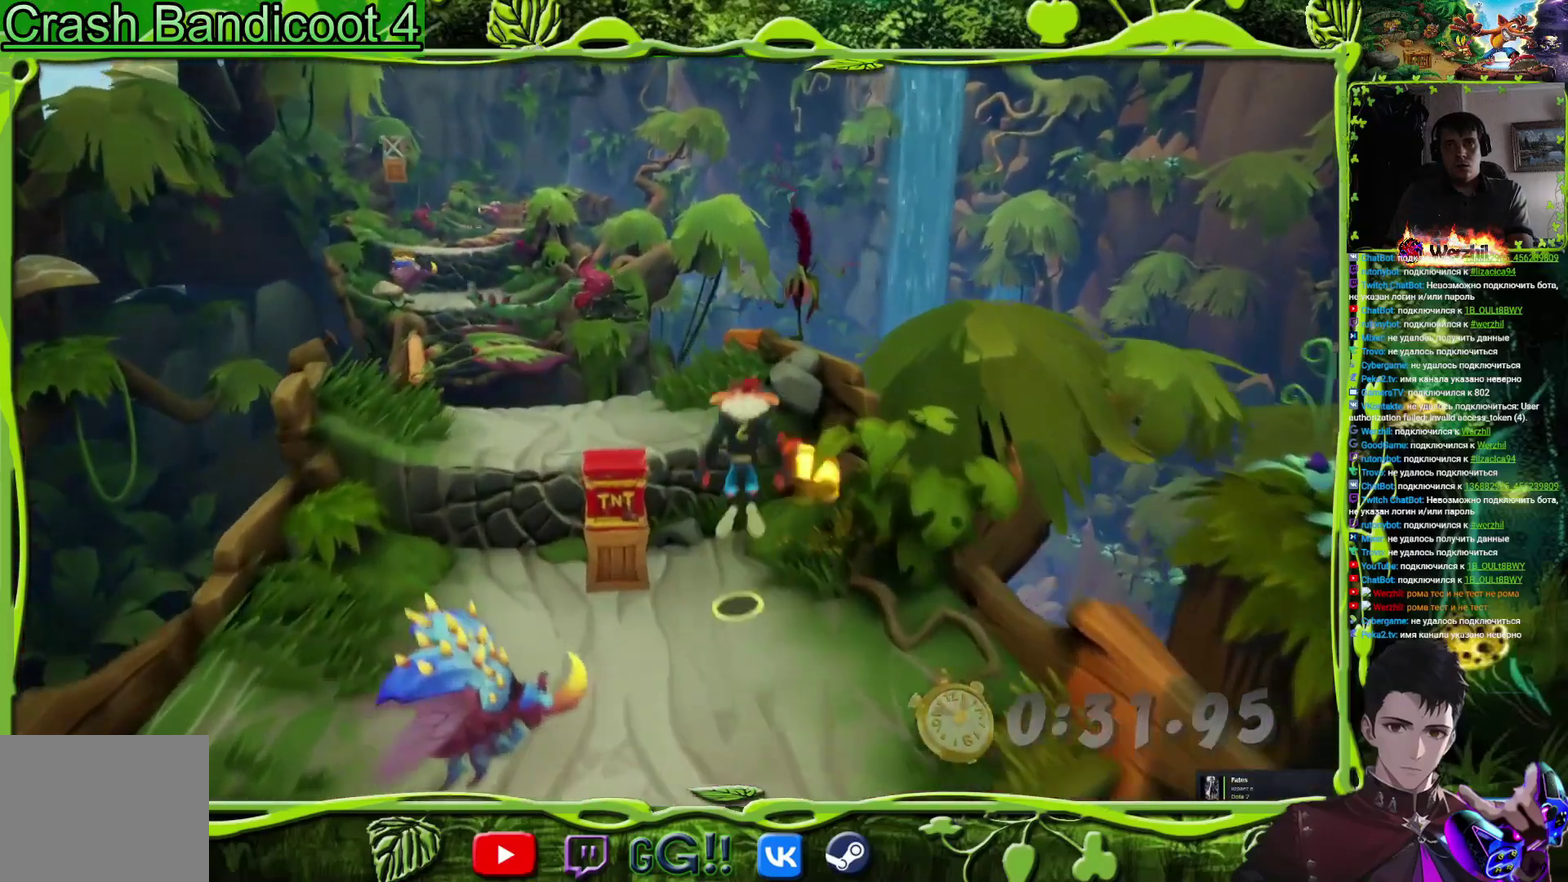
{"buttons": ["DPAD_UP"], "events": [[350, "CROSS", "up"], [417, "DPAD_LEFT", "up"]]}
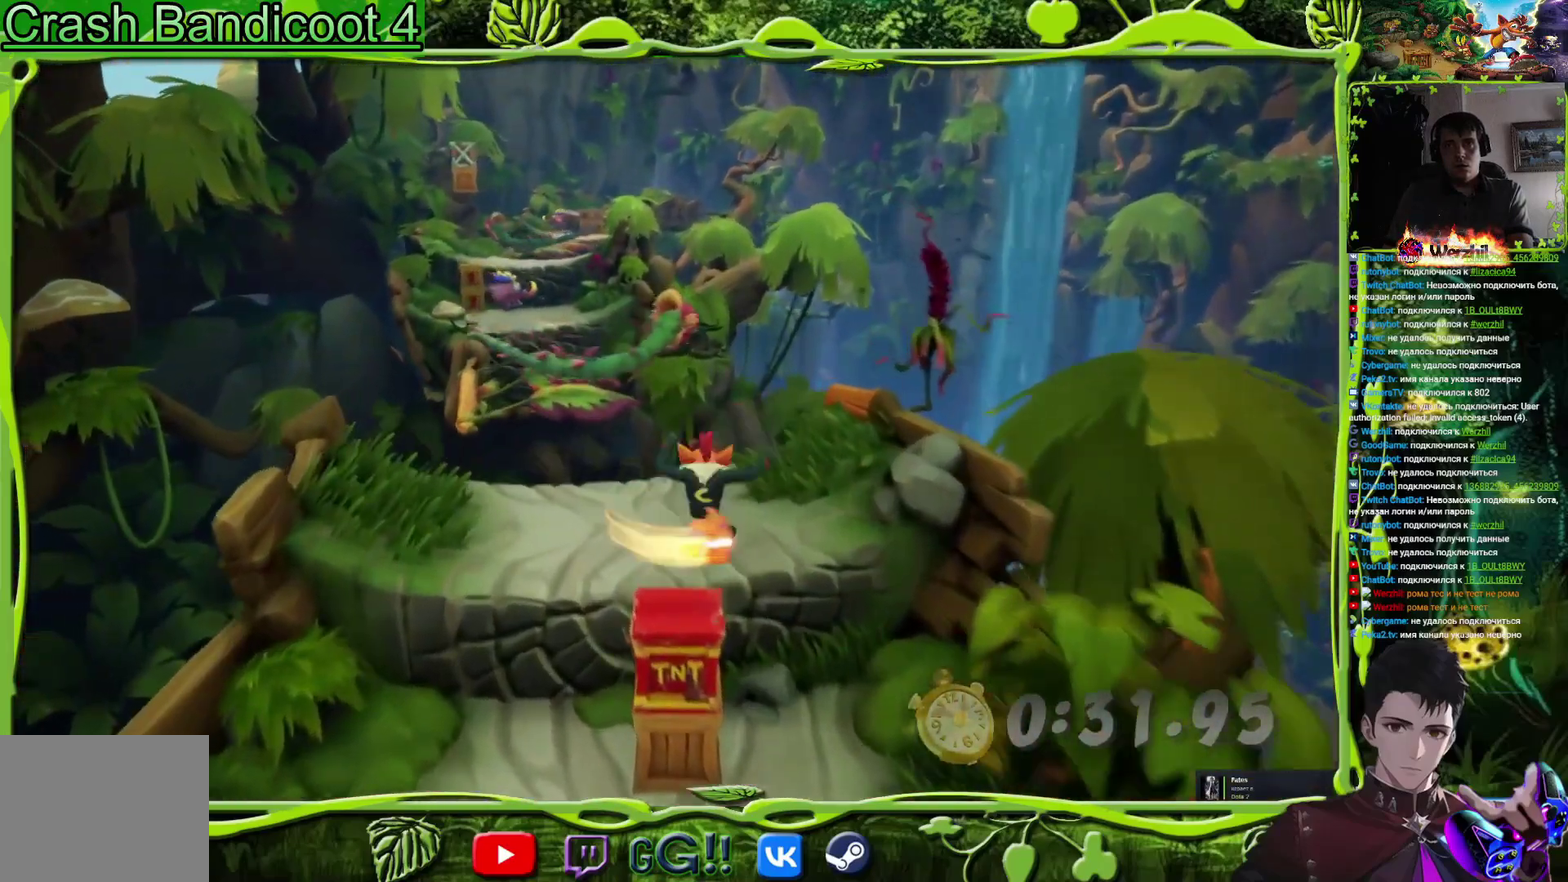
{"buttons": ["CROSS", "DPAD_UP"], "events": [[200, "DPAD_LEFT", "down"], [334, "DPAD_LEFT", "up"], [400, "CROSS", "down"]]}
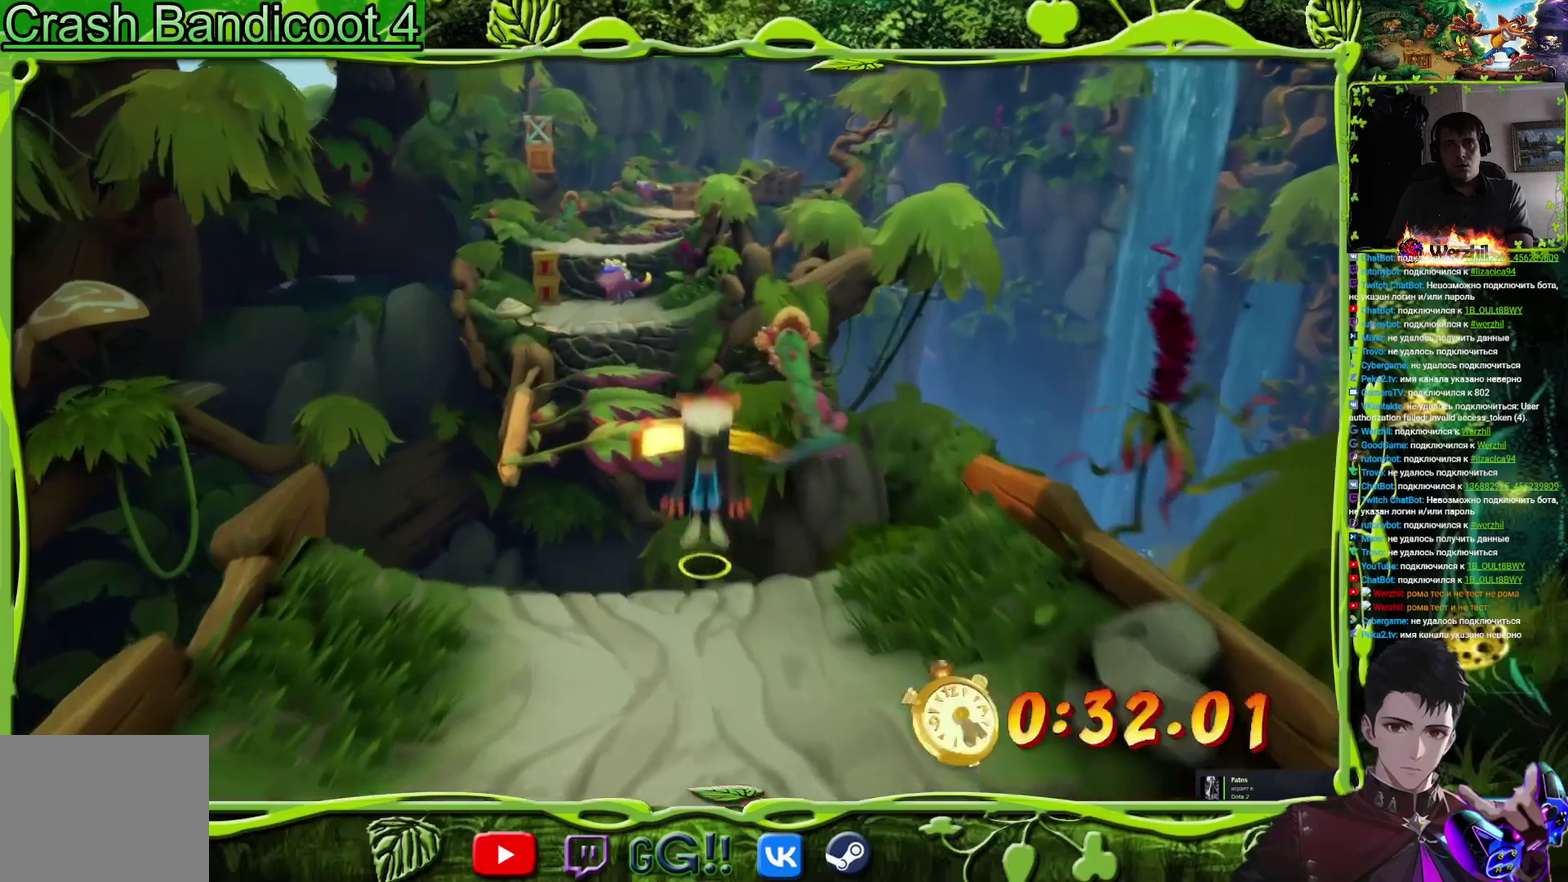
{"buttons": ["DPAD_UP"], "events": [[284, "CROSS", "up"], [334, "DPAD_LEFT", "down"], [468, "DPAD_LEFT", "up"]]}
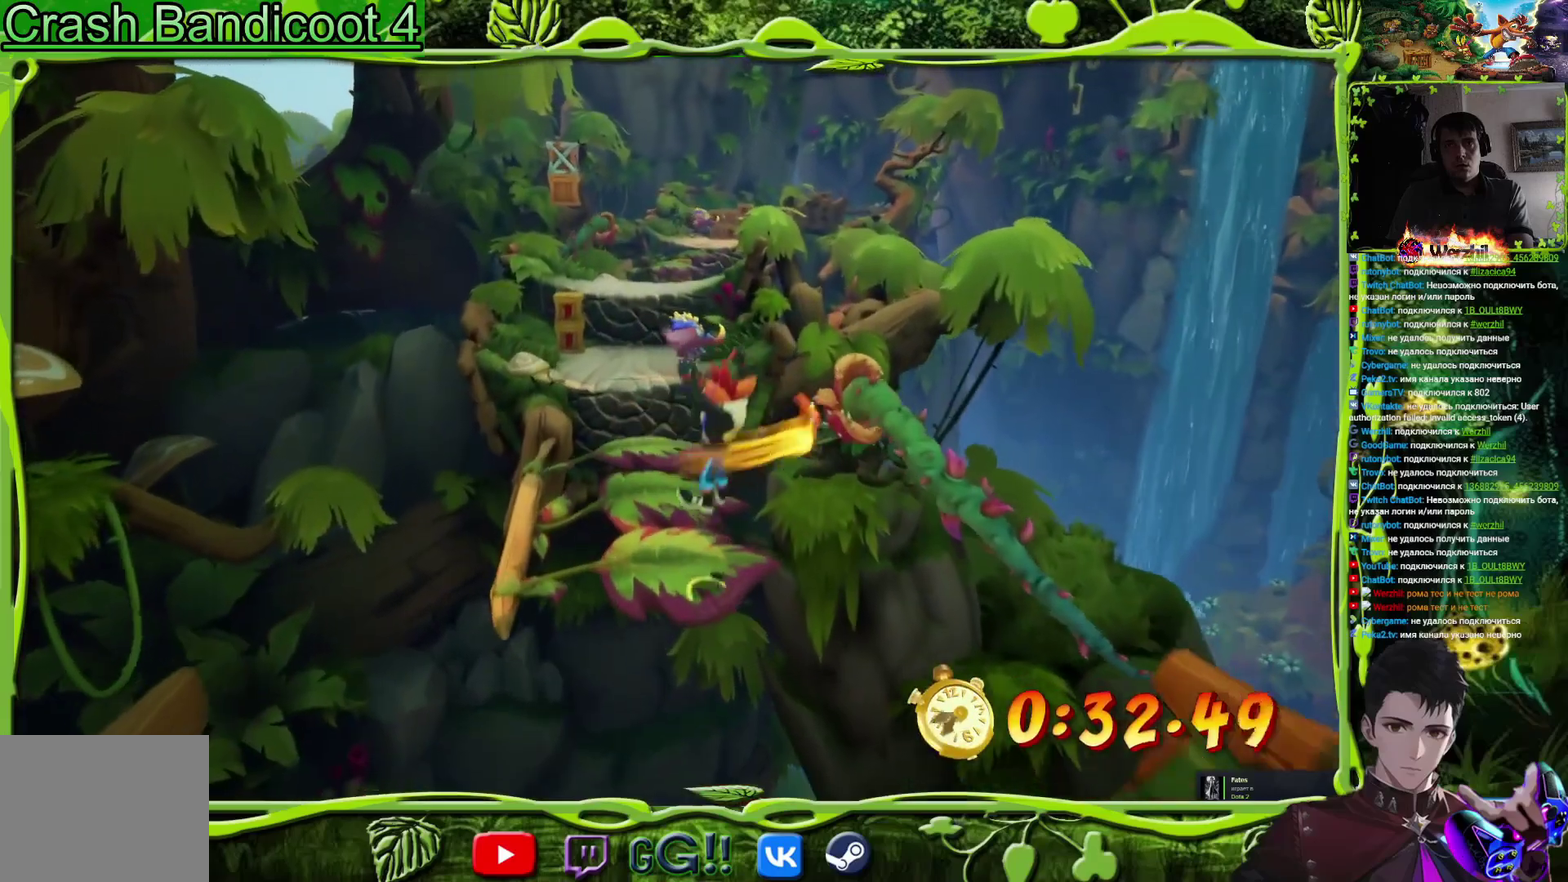
{"buttons": ["DPAD_UP"], "events": [[267, "DPAD_LEFT", "down"], [401, "DPAD_LEFT", "up"]]}
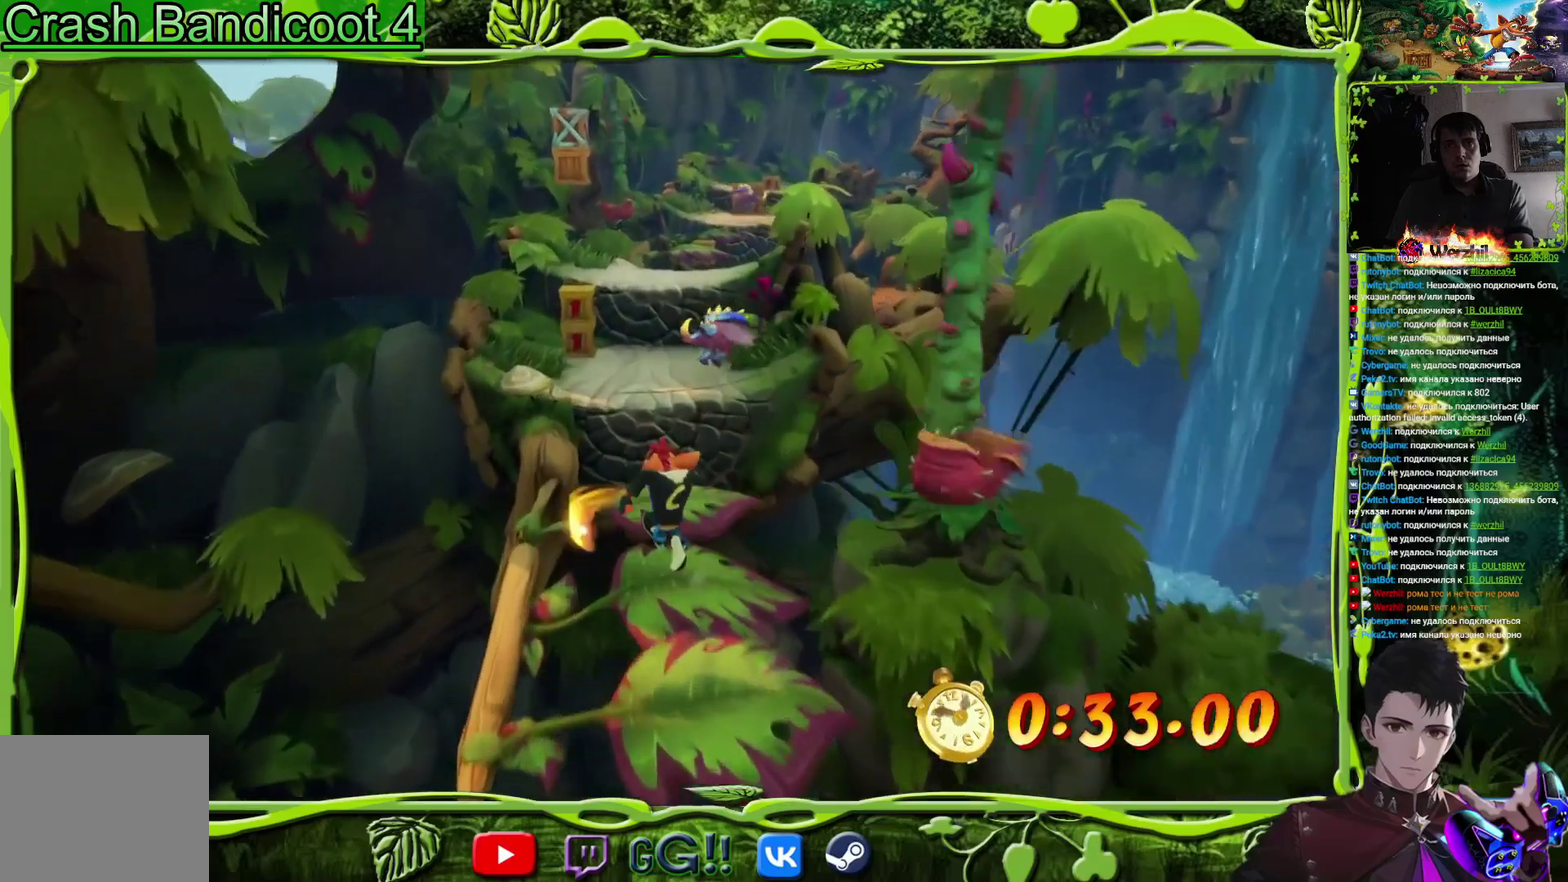
{"buttons": ["CROSS", "DPAD_UP"], "events": [[450, "CROSS", "down"]]}
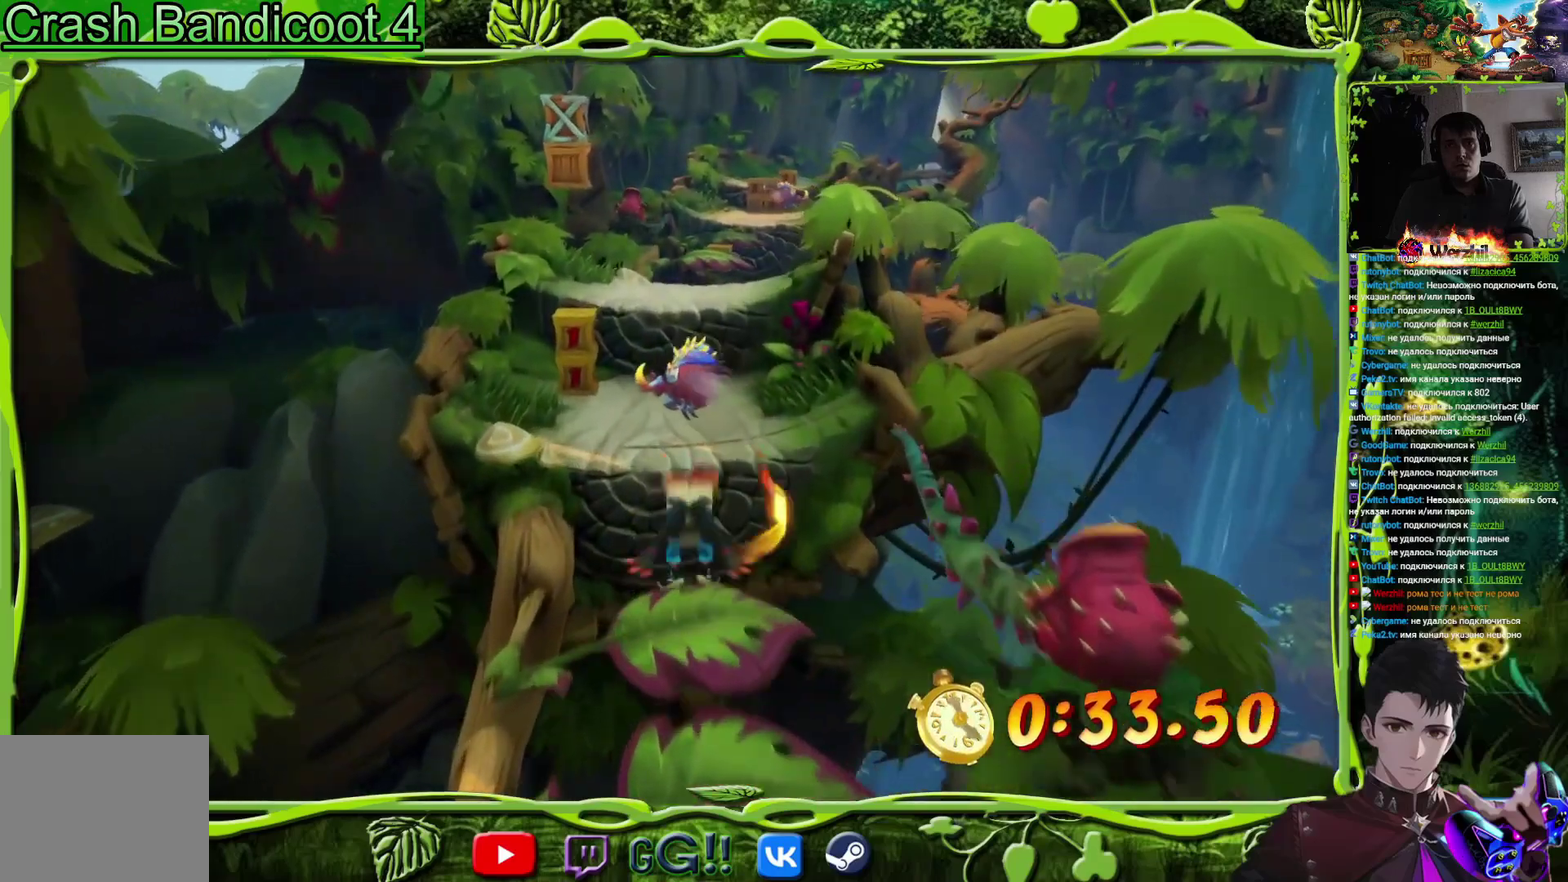
{"buttons": ["SQUARE", "DPAD_UP", "DPAD_LEFT"], "events": [[34, "SQUARE", "down"], [134, "CROSS", "up"], [201, "SQUARE", "up"], [401, "SQUARE", "down"], [451, "DPAD_LEFT", "down"]]}
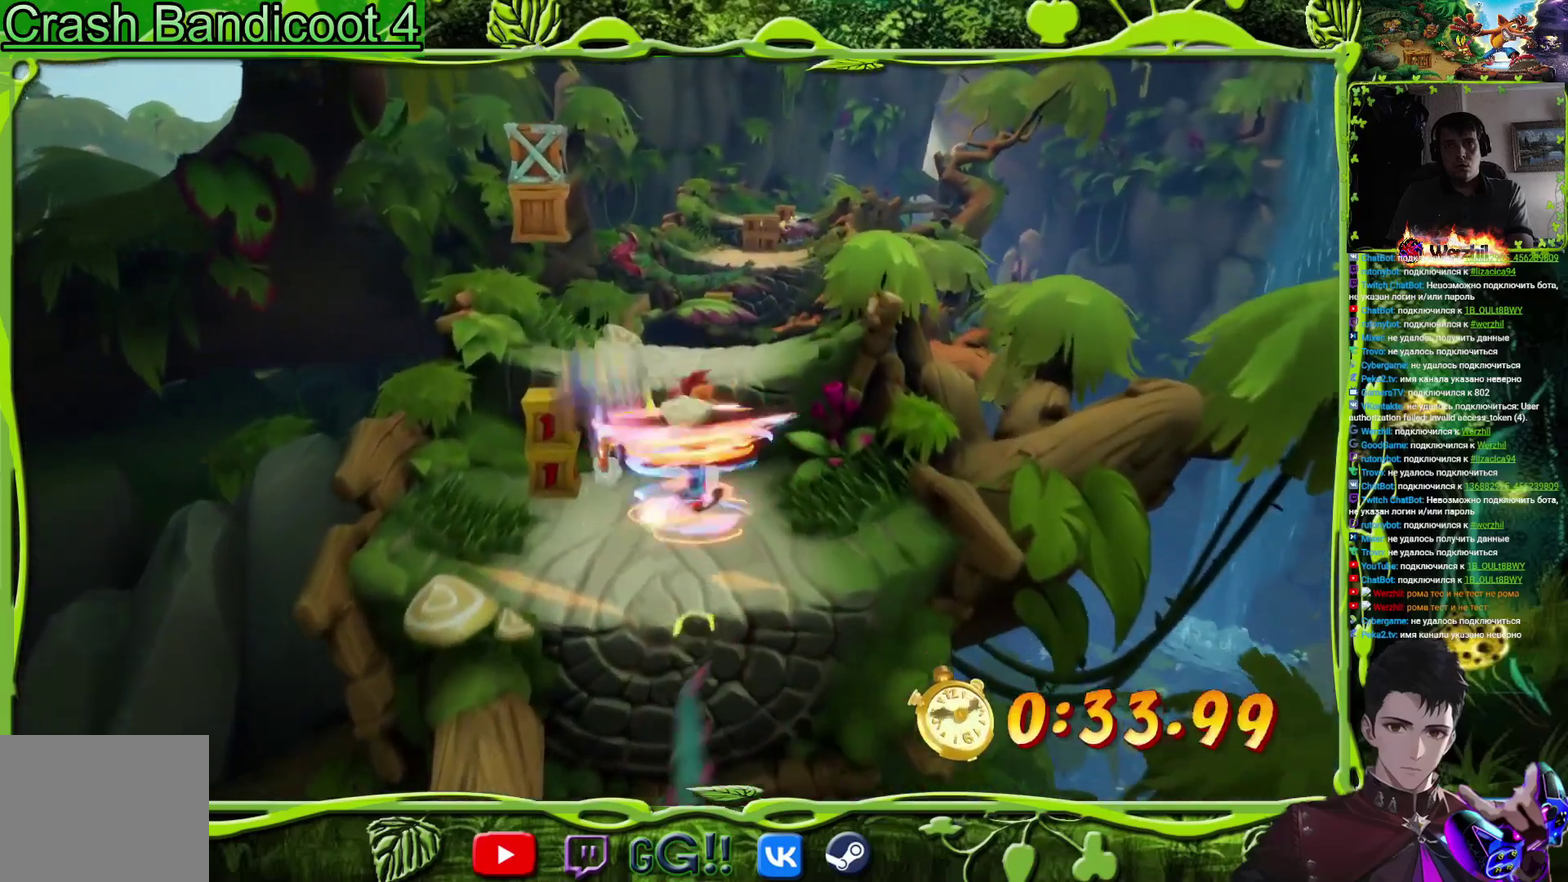
{"buttons": ["CROSS", "DPAD_UP"], "events": [[100, "SQUARE", "up"], [317, "SQUARE", "down"], [384, "DPAD_LEFT", "up"], [467, "SQUARE", "up"], [500, "CROSS", "down"]]}
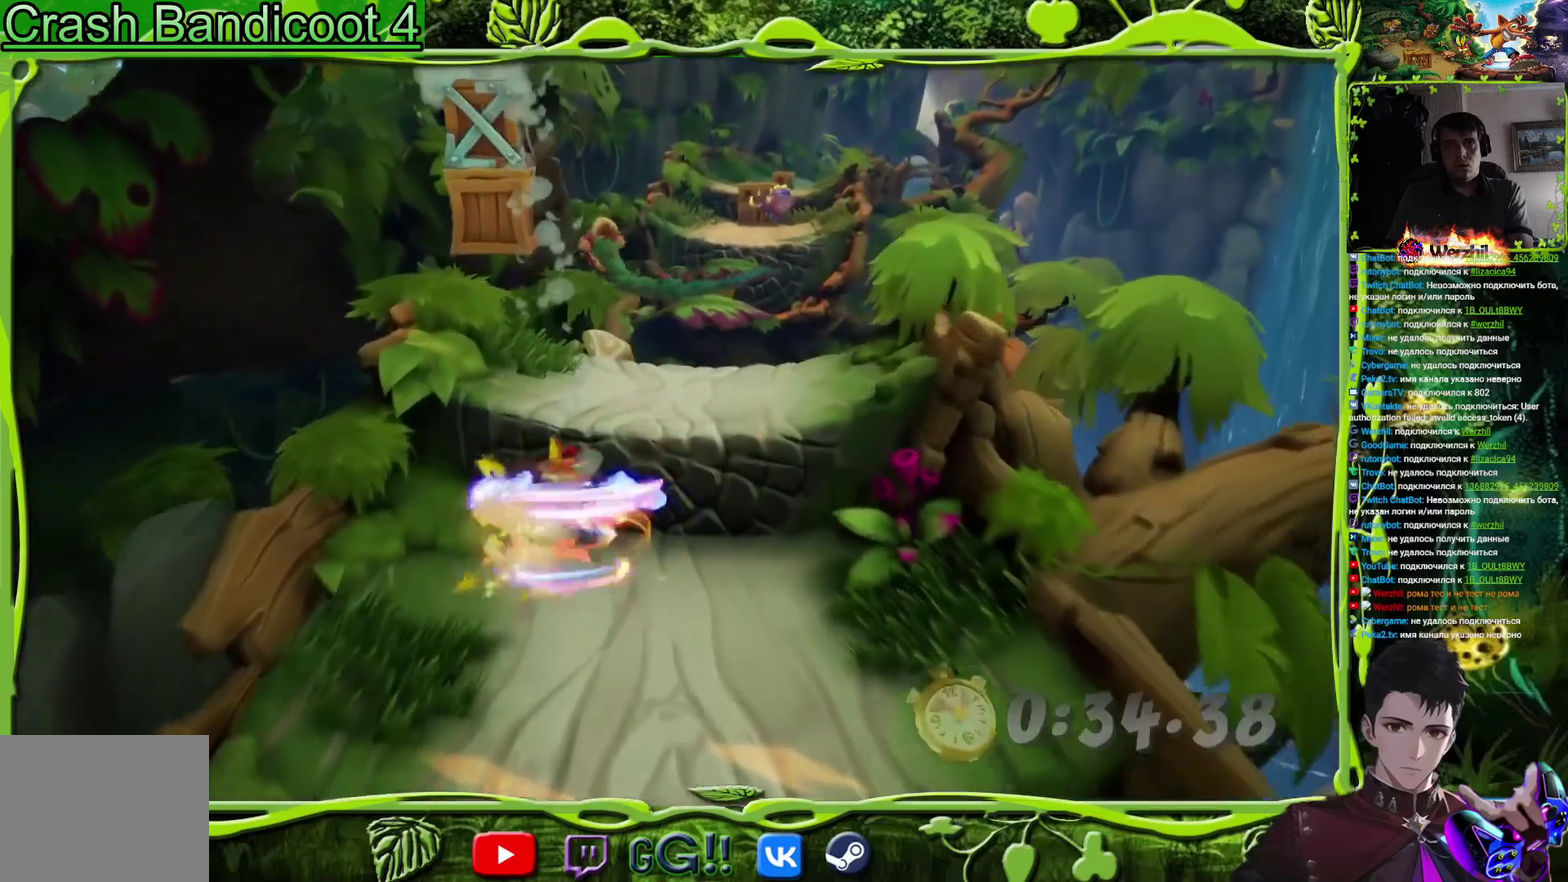
{"buttons": ["DPAD_UP"], "events": [[17, "DPAD_RIGHT", "down"], [301, "CROSS", "up"], [467, "DPAD_RIGHT", "up"]]}
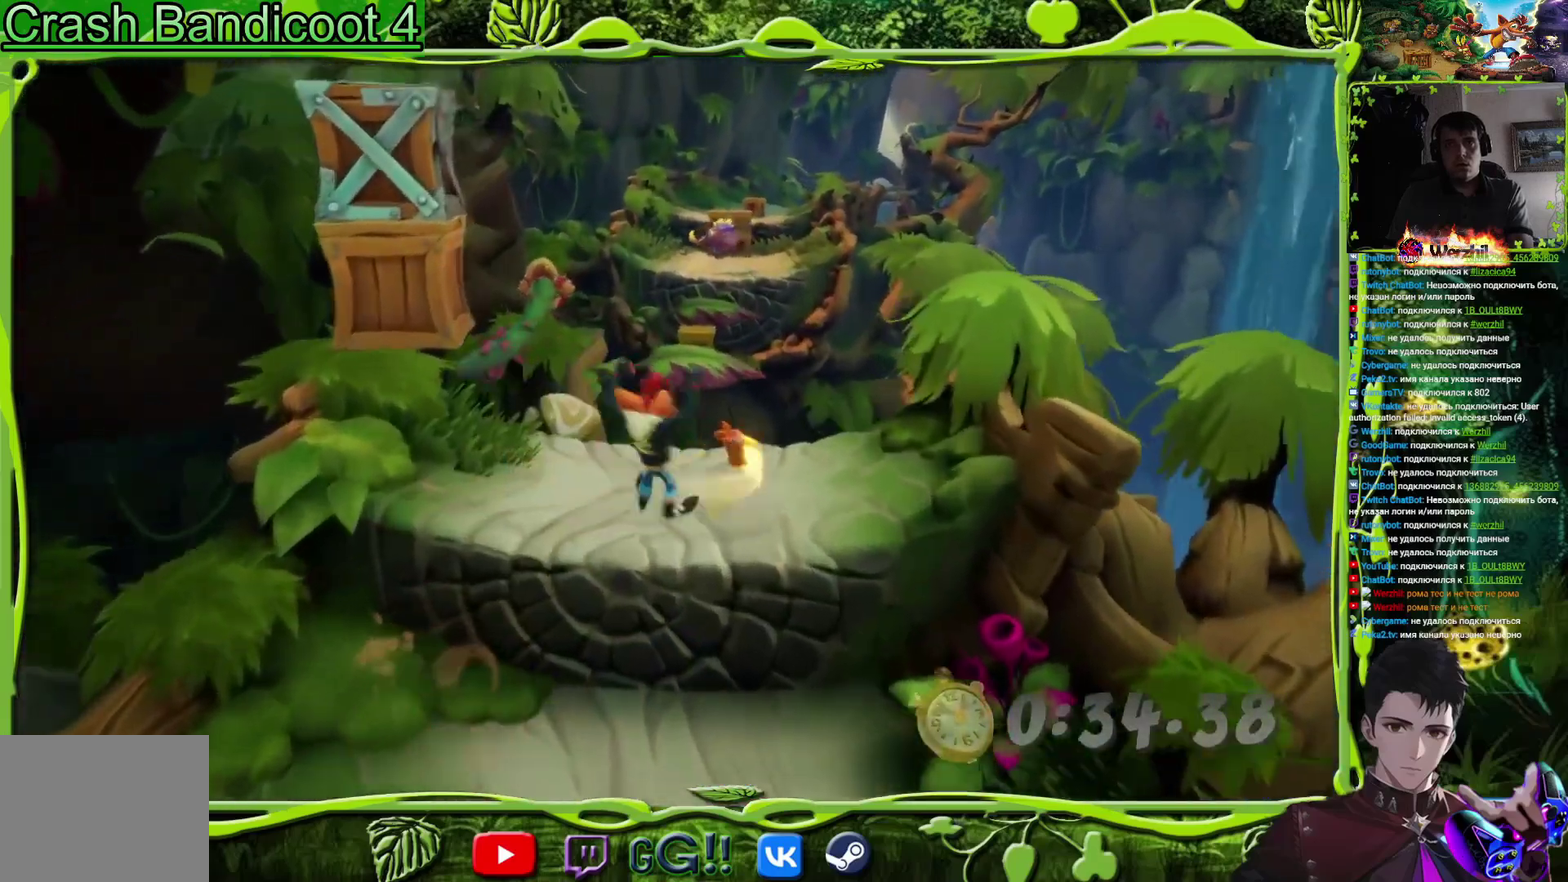
{"buttons": ["CROSS", "DPAD_UP"], "events": [[434, "CROSS", "down"]]}
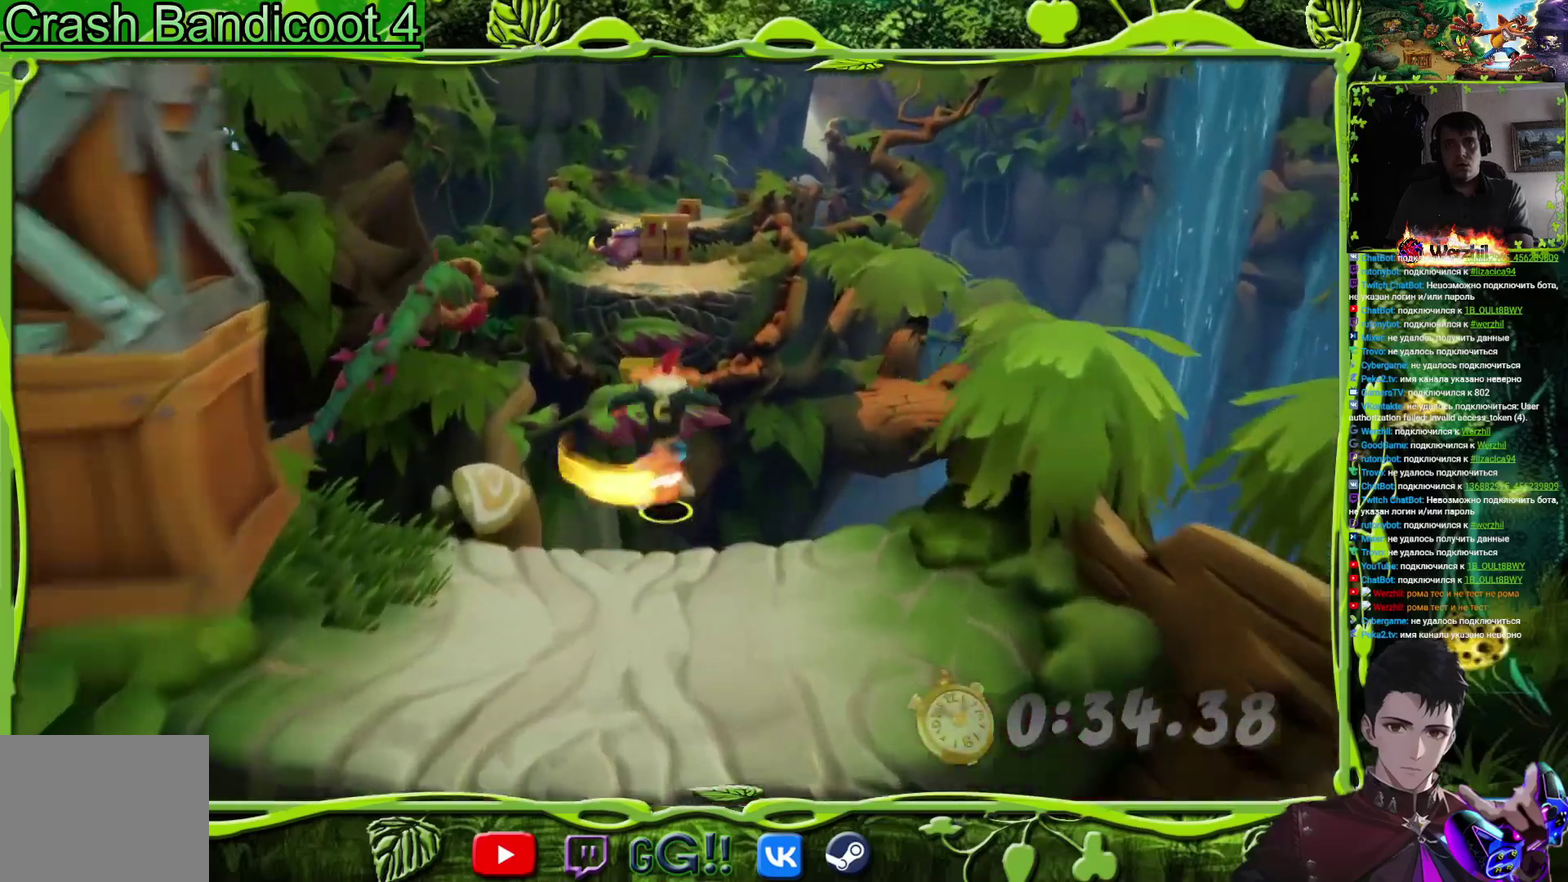
{"buttons": [], "events": [[100, "CROSS", "up"], [167, "DPAD_LEFT", "down"], [317, "DPAD_LEFT", "up"], [451, "DPAD_UP", "up"]]}
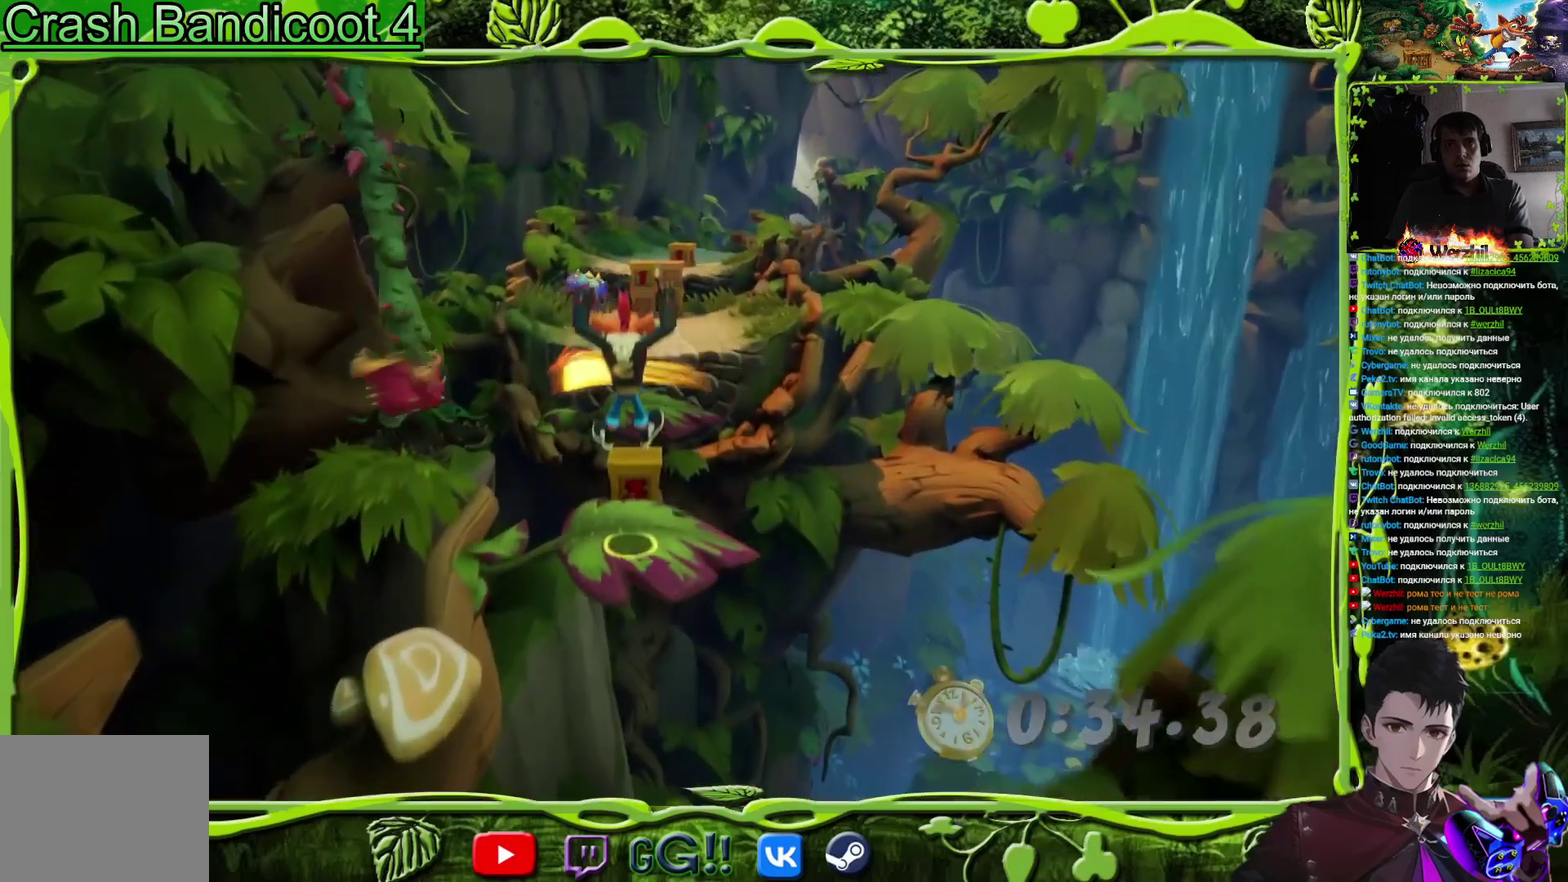
{"buttons": ["DPAD_UP"], "events": [[117, "DPAD_UP", "down"], [200, "CROSS", "down"], [300, "CROSS", "up"]]}
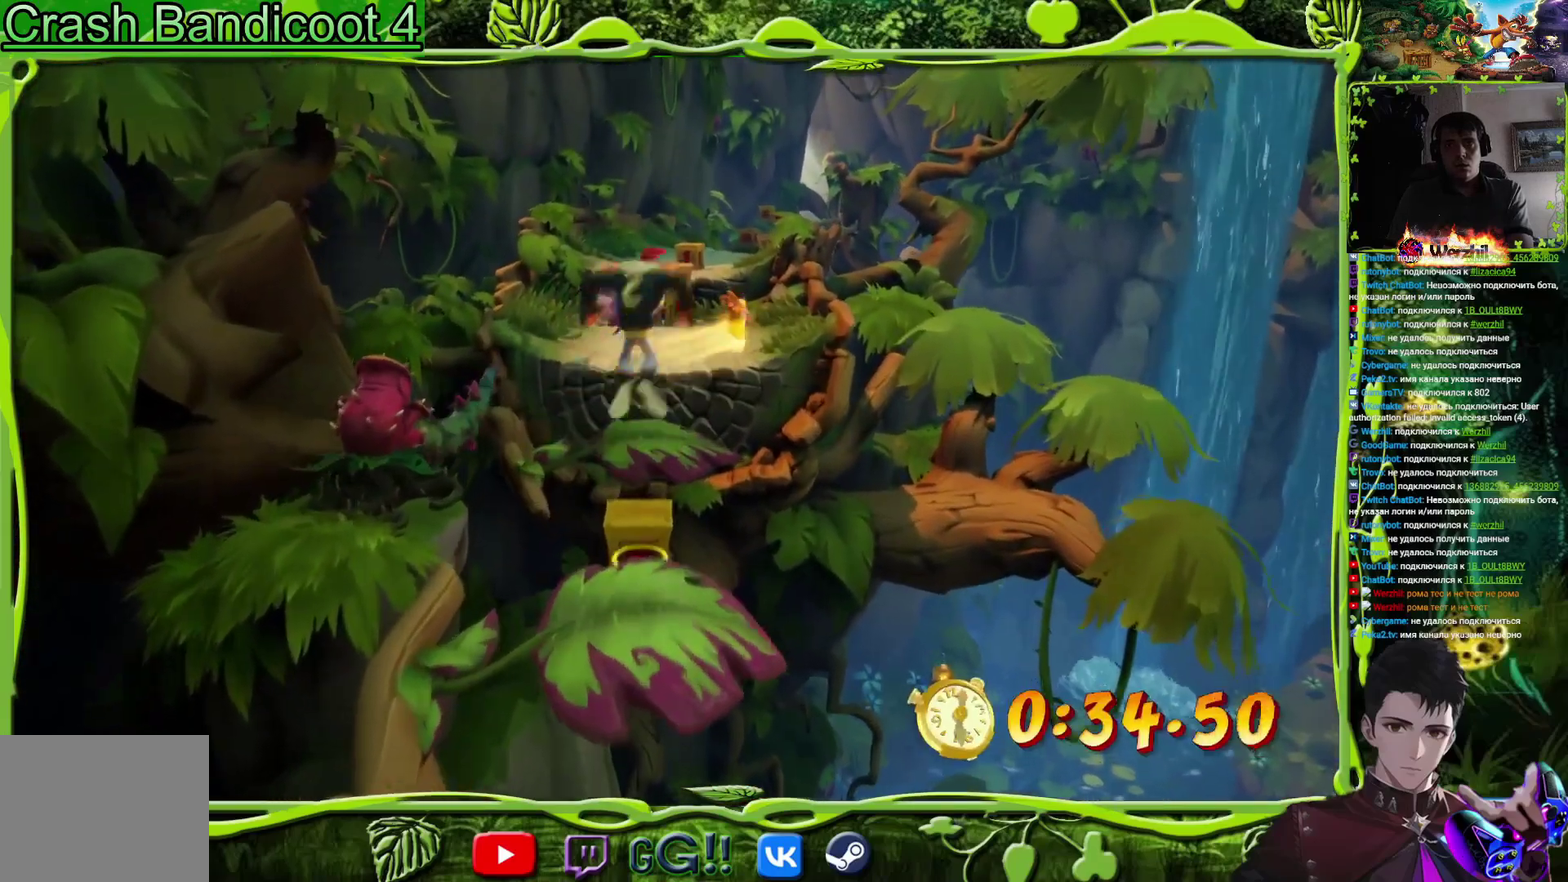
{"buttons": ["DPAD_UP"], "events": [[34, "DPAD_UP", "up"], [217, "DPAD_UP", "down"], [367, "DPAD_UP", "up"], [467, "DPAD_UP", "down"]]}
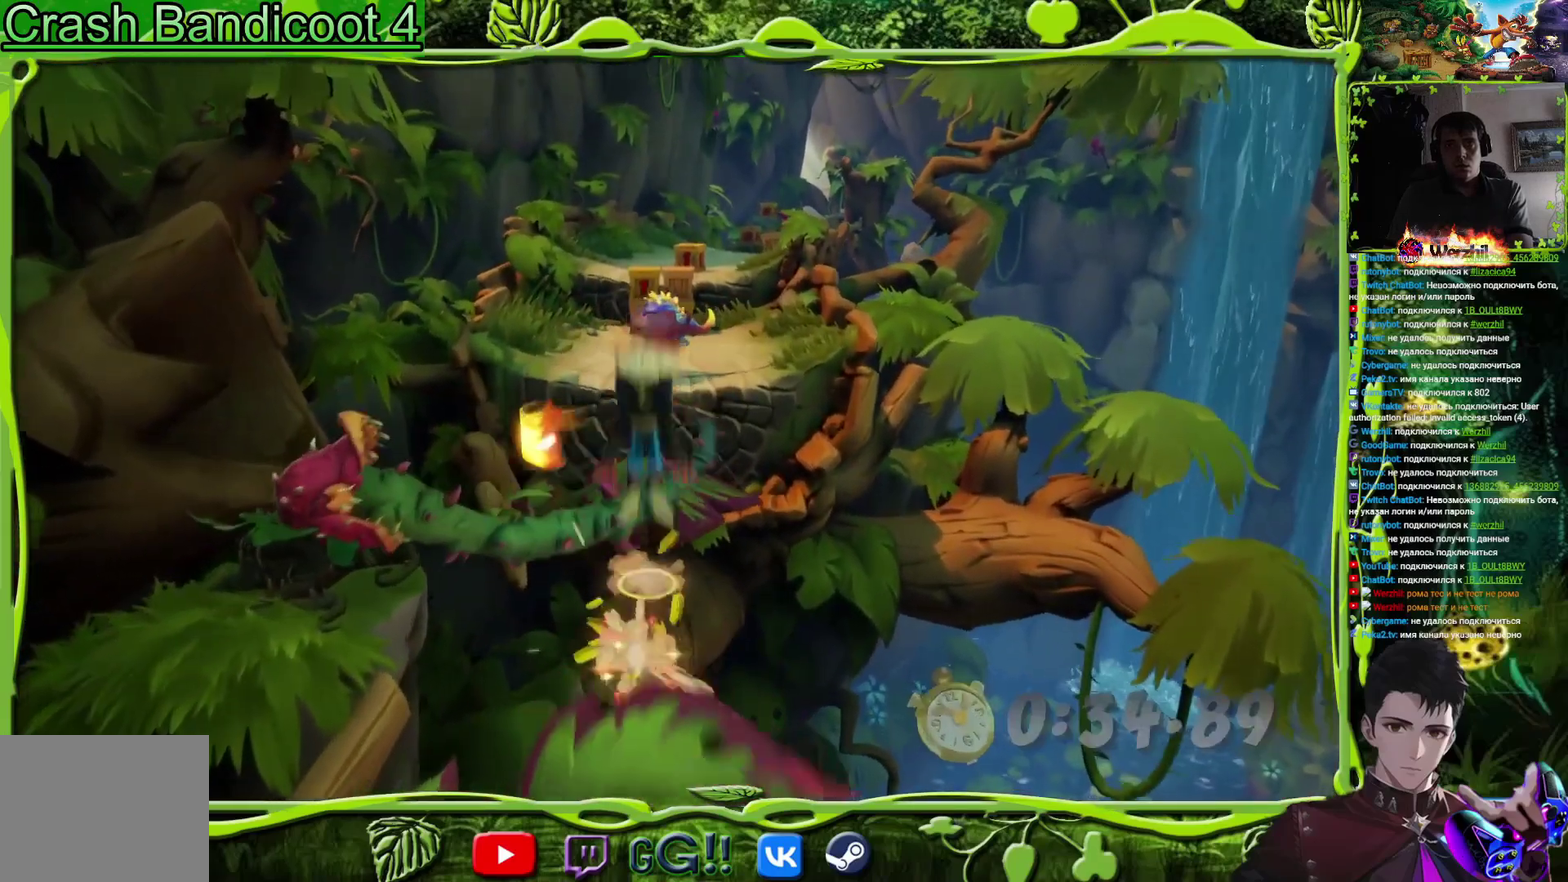
{"buttons": ["DPAD_UP"], "events": [[384, "DPAD_UP", "up"], [484, "DPAD_UP", "down"]]}
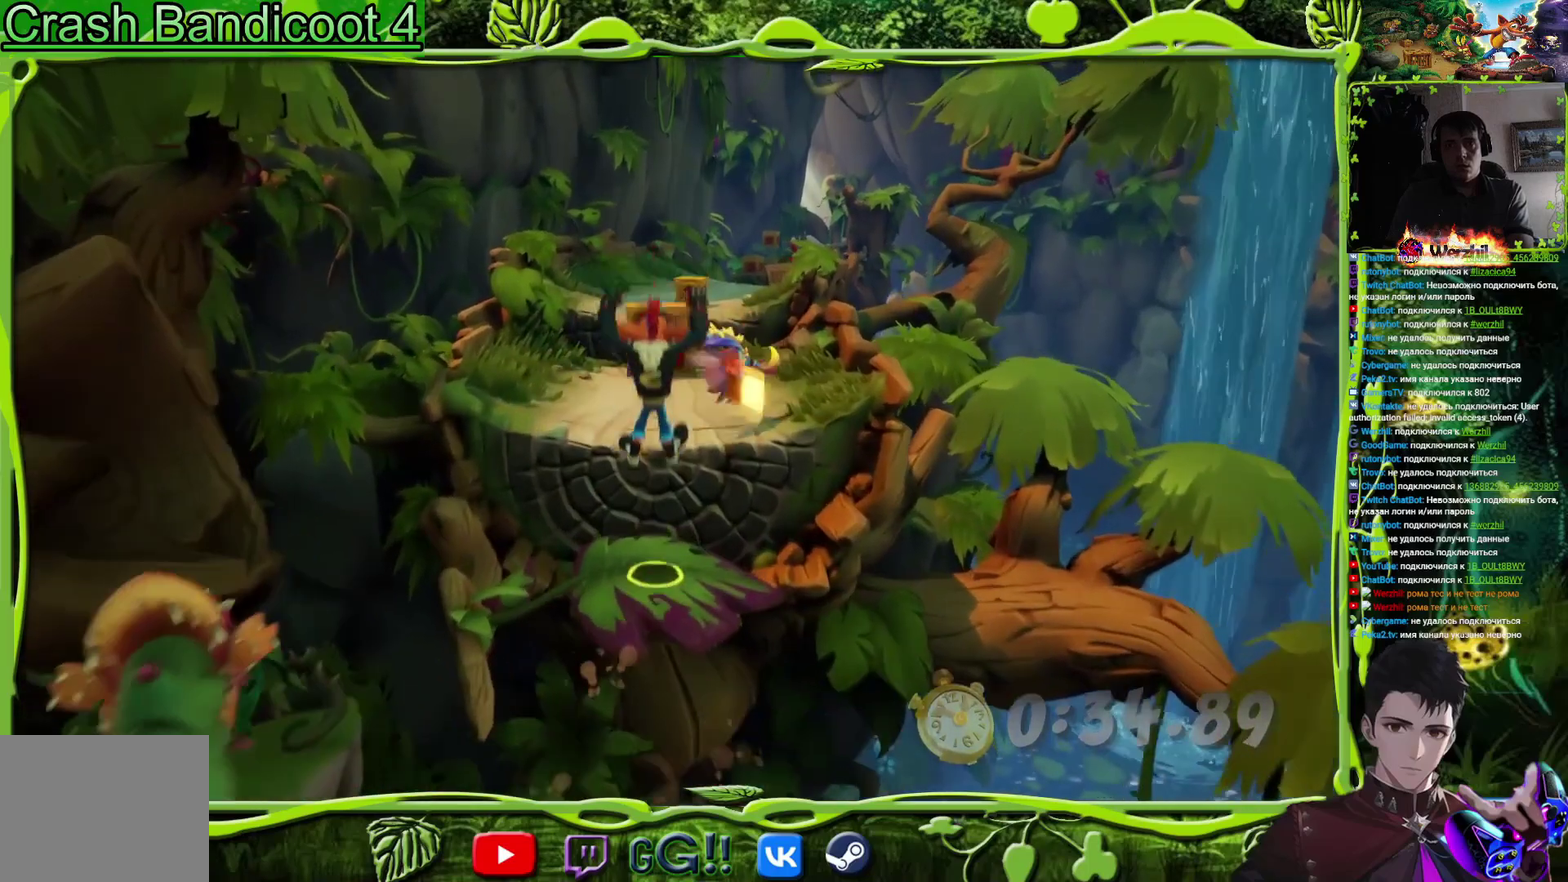
{"buttons": ["CROSS", "SQUARE", "DPAD_UP"], "events": [[334, "CROSS", "down"], [451, "SQUARE", "down"]]}
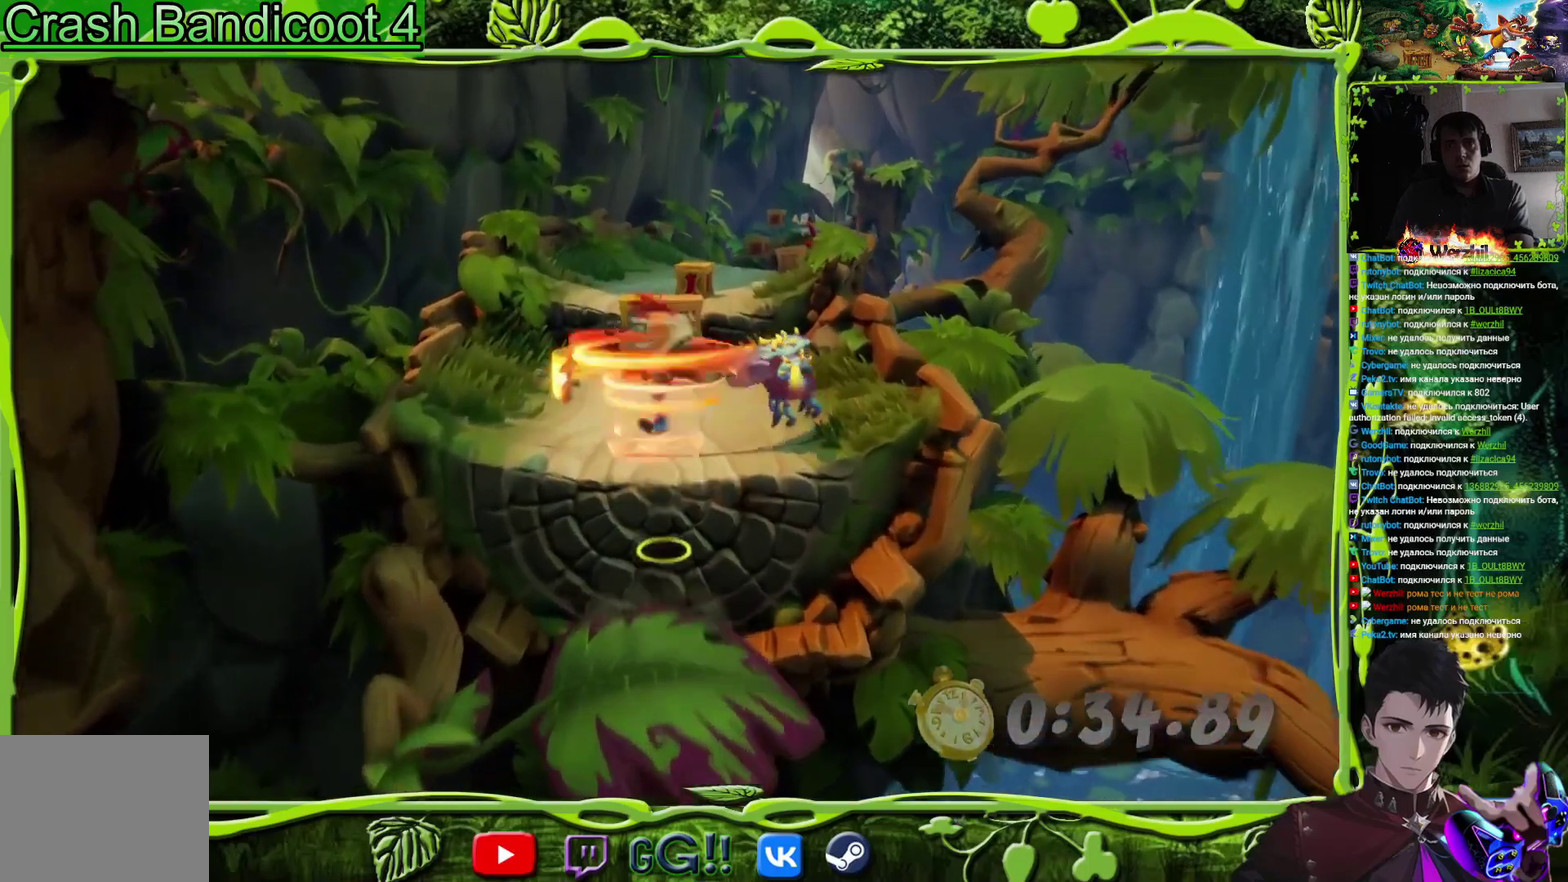
{"buttons": ["SQUARE", "DPAD_UP"], "events": [[67, "CROSS", "up"], [133, "SQUARE", "up"], [350, "SQUARE", "down"]]}
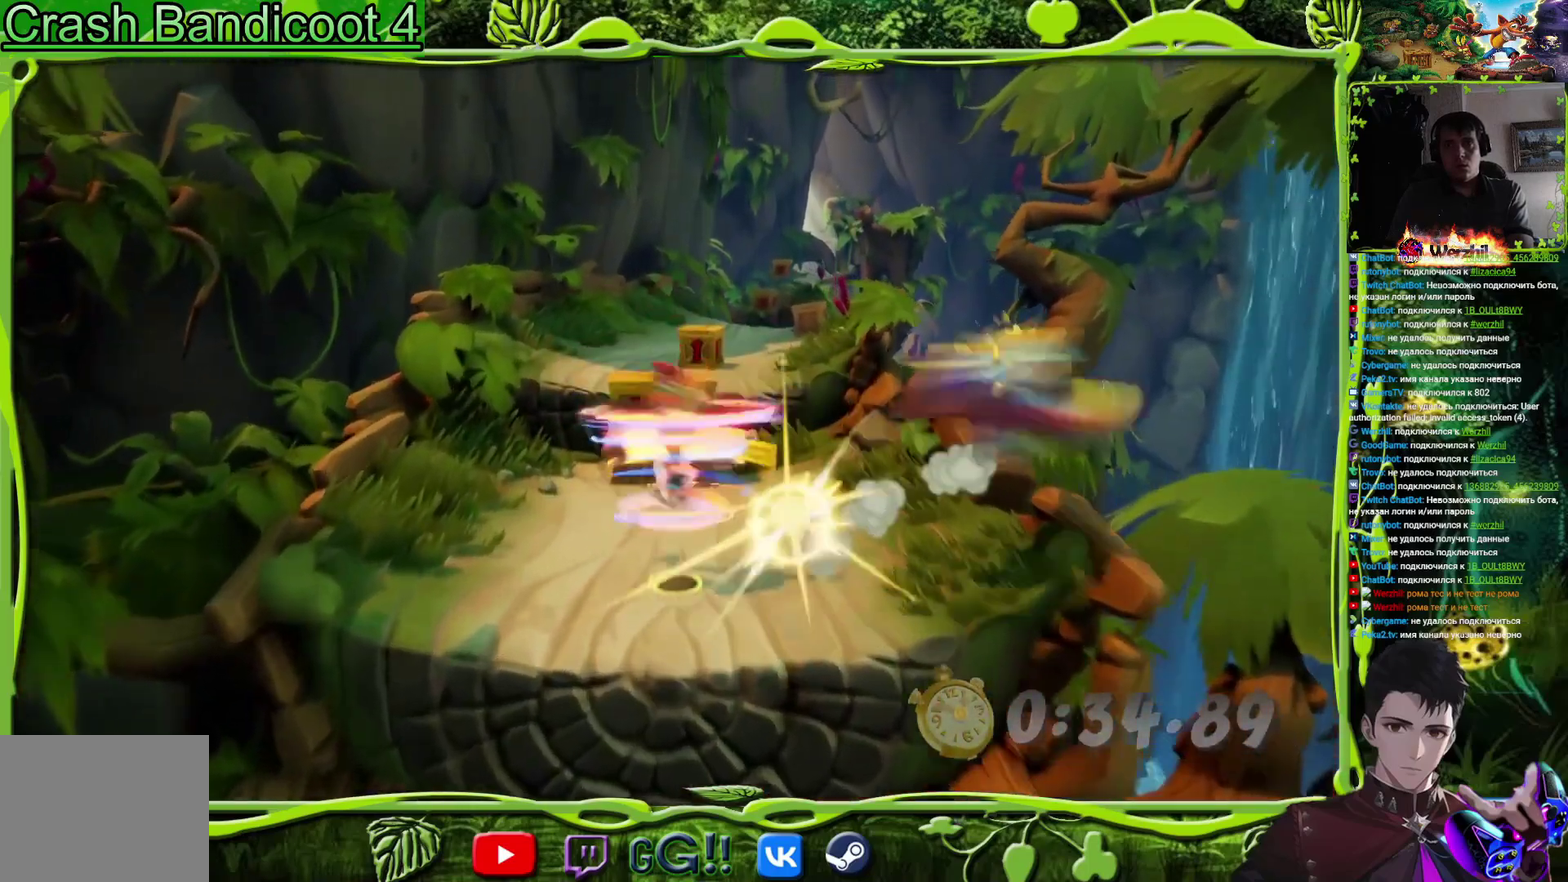
{"buttons": ["CROSS", "DPAD_UP"], "events": [[84, "SQUARE", "up"], [217, "SQUARE", "down"], [351, "SQUARE", "up"], [384, "CROSS", "down"]]}
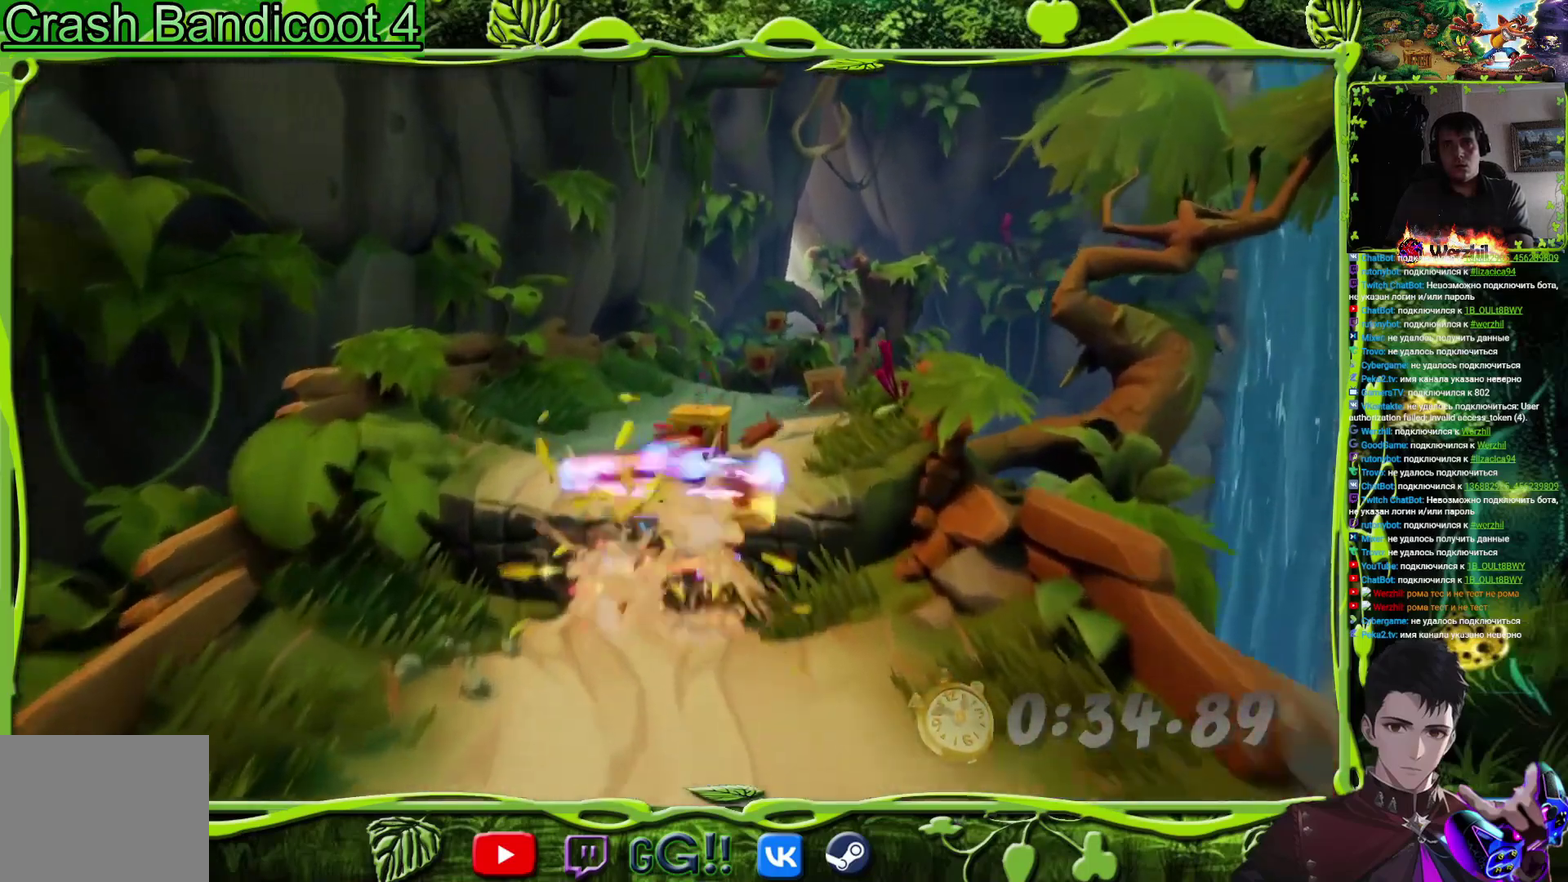
{"buttons": ["SQUARE", "DPAD_UP"], "events": [[83, "CROSS", "up"], [250, "DPAD_RIGHT", "down"], [384, "DPAD_RIGHT", "up"], [417, "SQUARE", "down"]]}
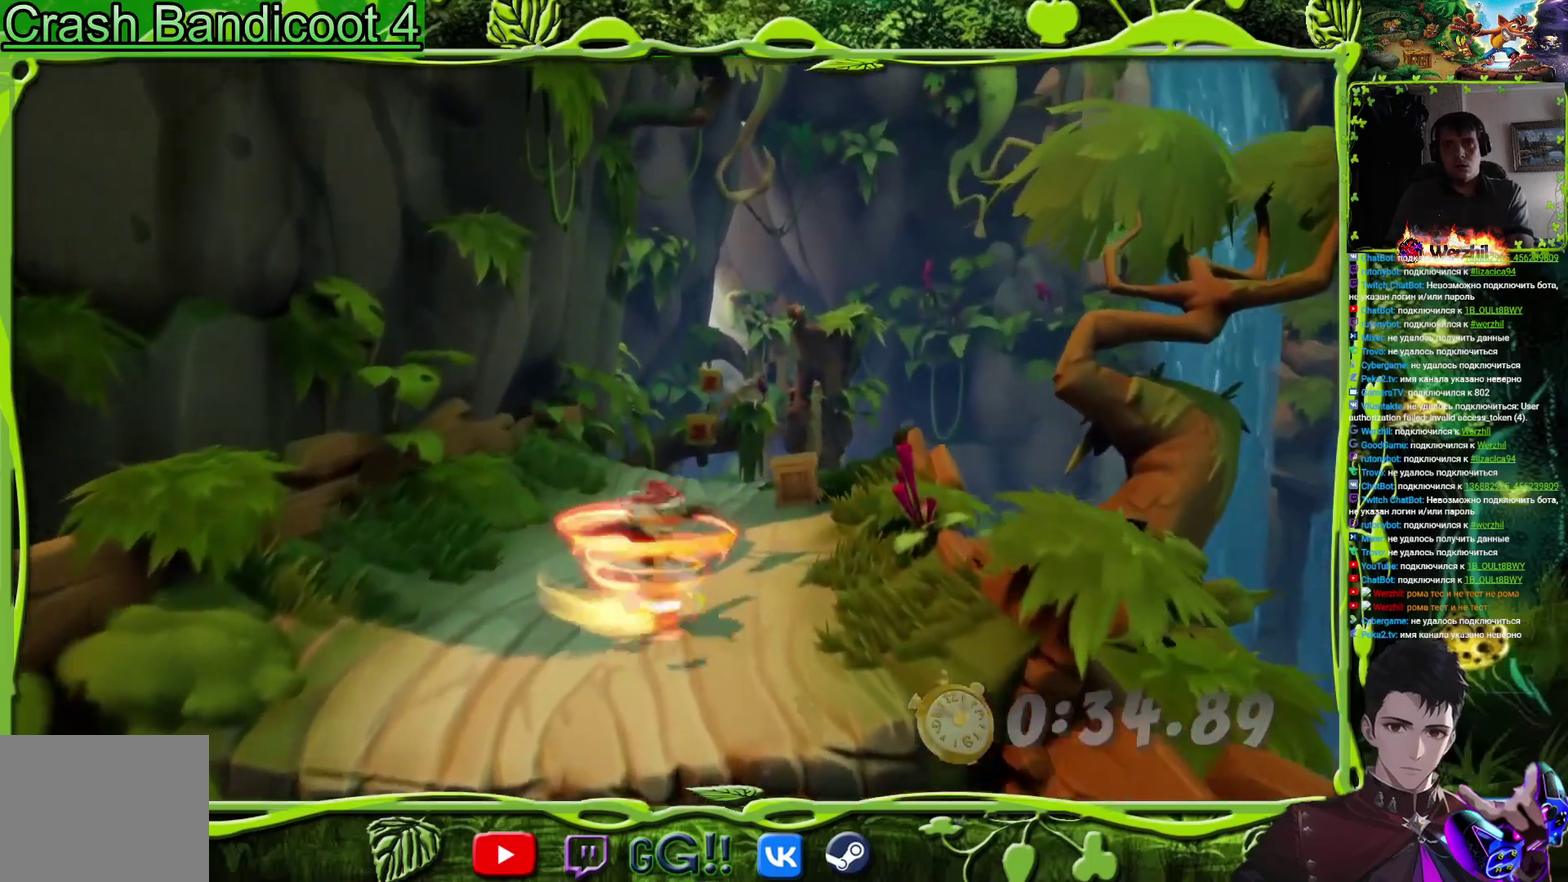
{"buttons": ["DPAD_UP", "DPAD_LEFT"], "events": [[84, "SQUARE", "up"], [467, "DPAD_LEFT", "down"]]}
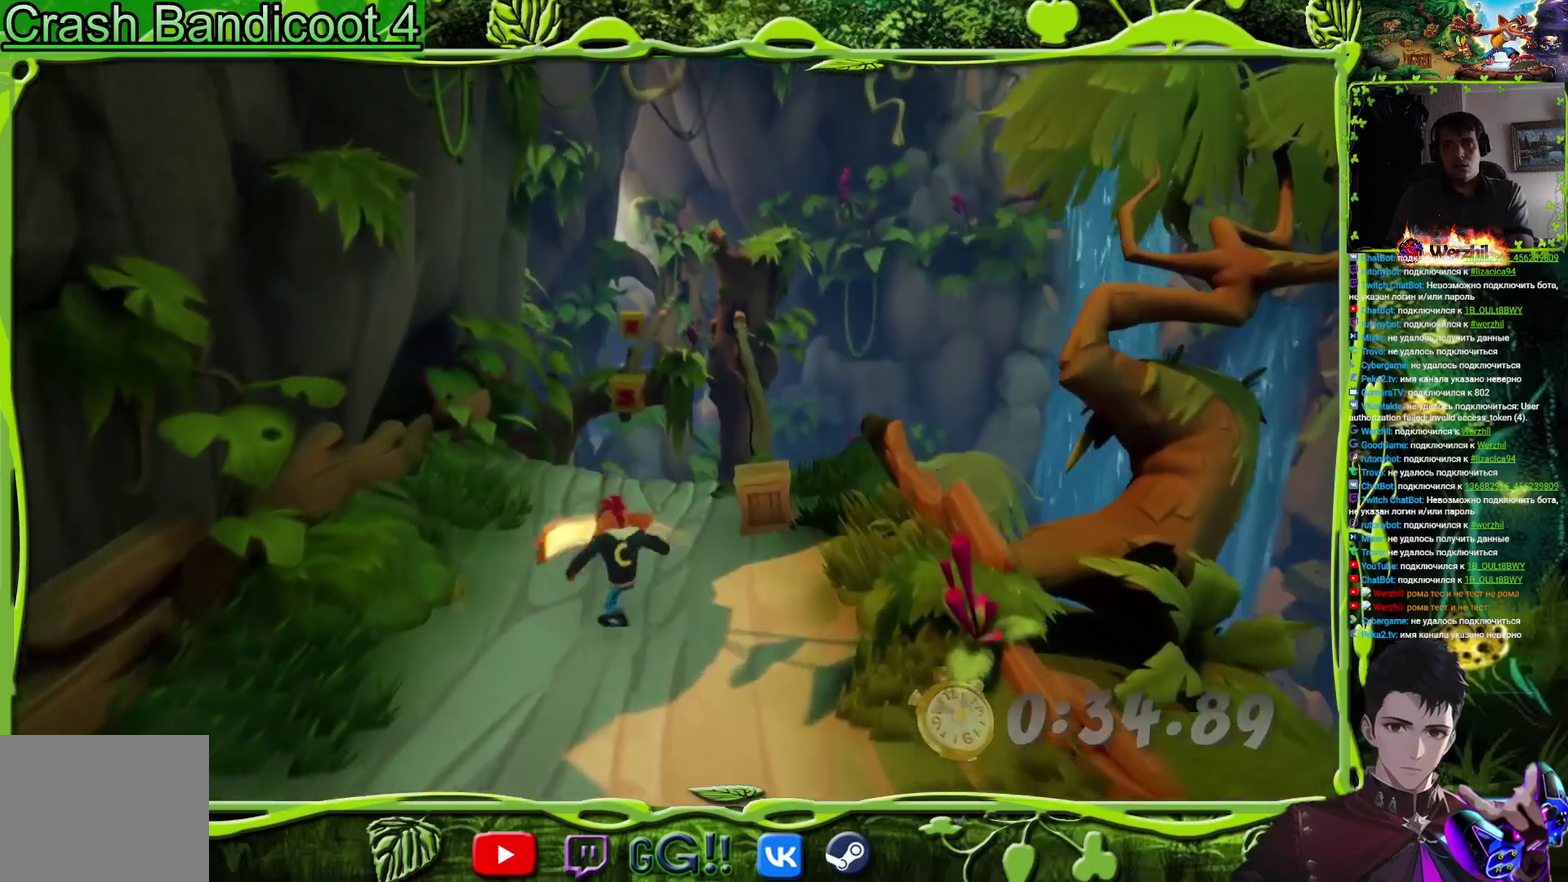
{"buttons": ["DPAD_UP"], "events": [[67, "DPAD_LEFT", "up"]]}
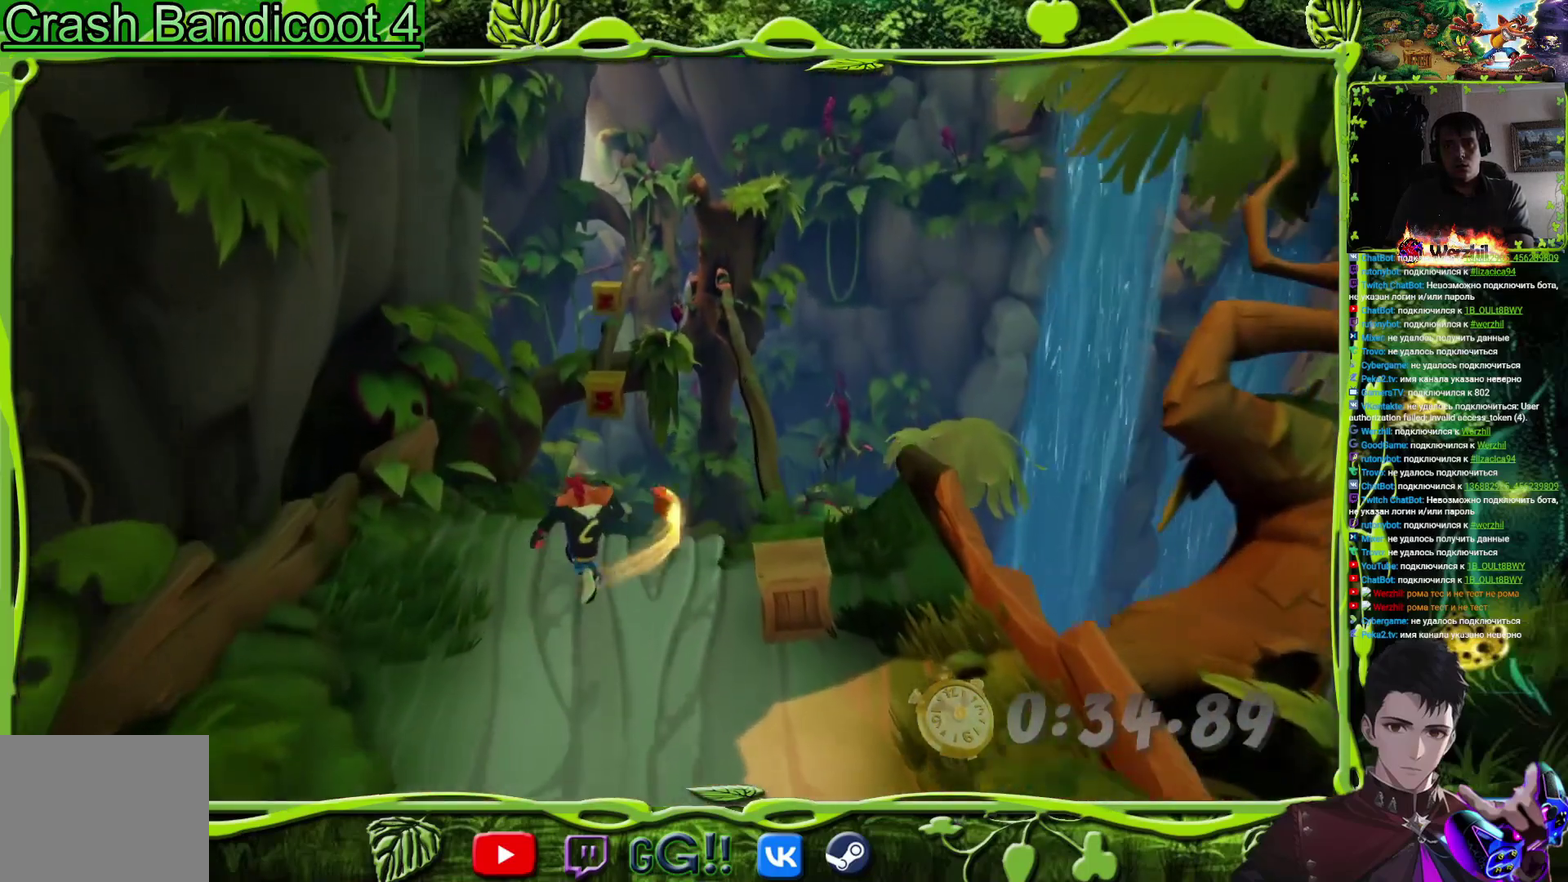
{"buttons": ["DPAD_UP"], "events": [[100, "CROSS", "down"], [251, "CROSS", "up"]]}
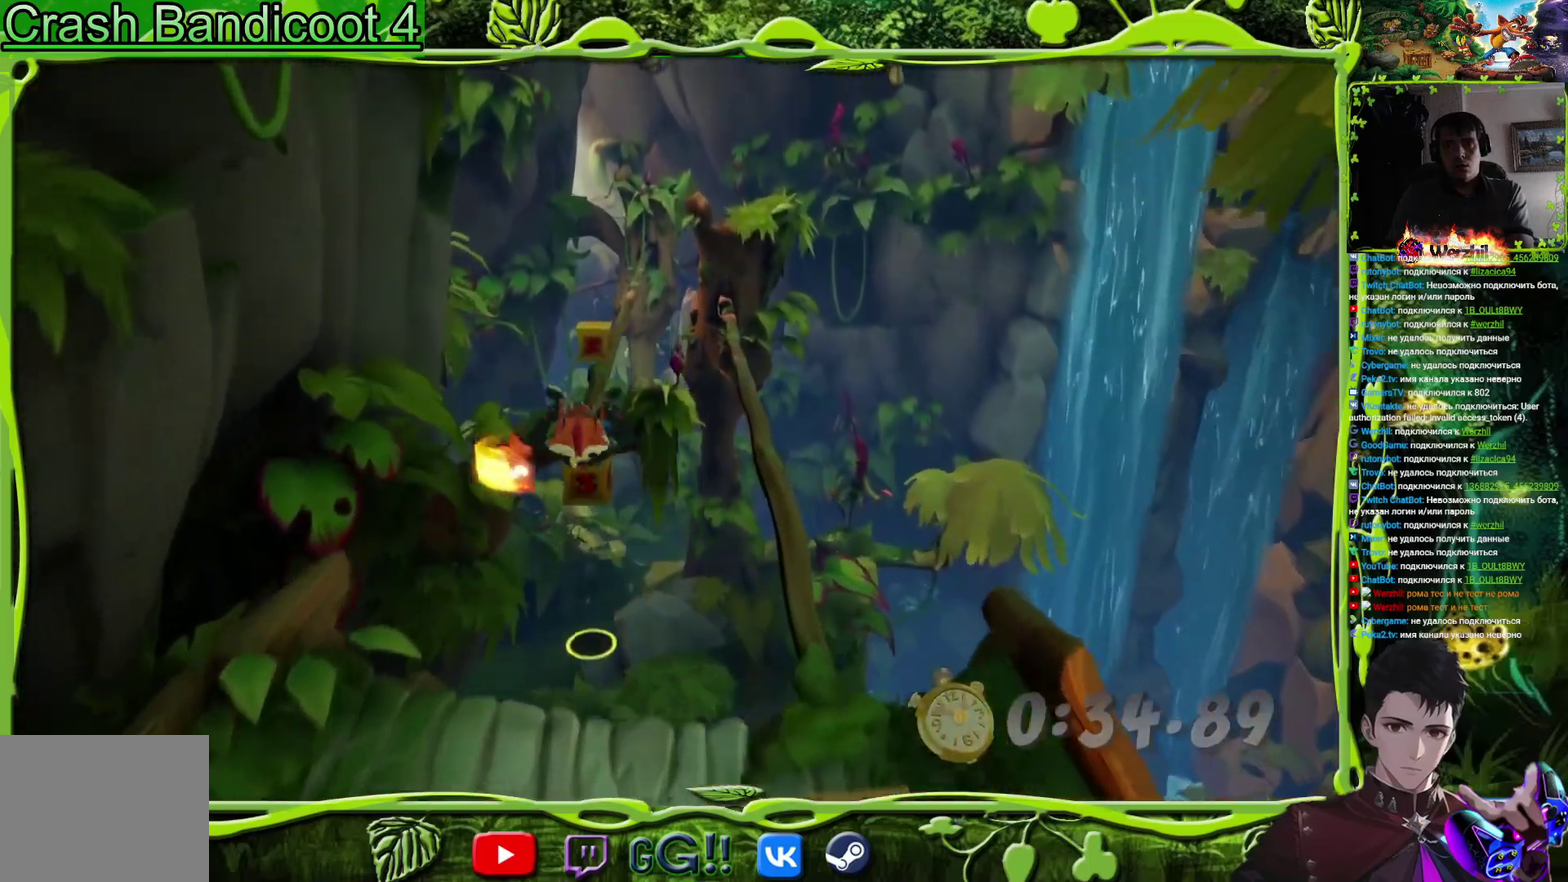
{"buttons": ["DPAD_UP", "DPAD_LEFT"], "events": [[67, "CROSS", "down"], [417, "CROSS", "up"], [417, "DPAD_LEFT", "down"]]}
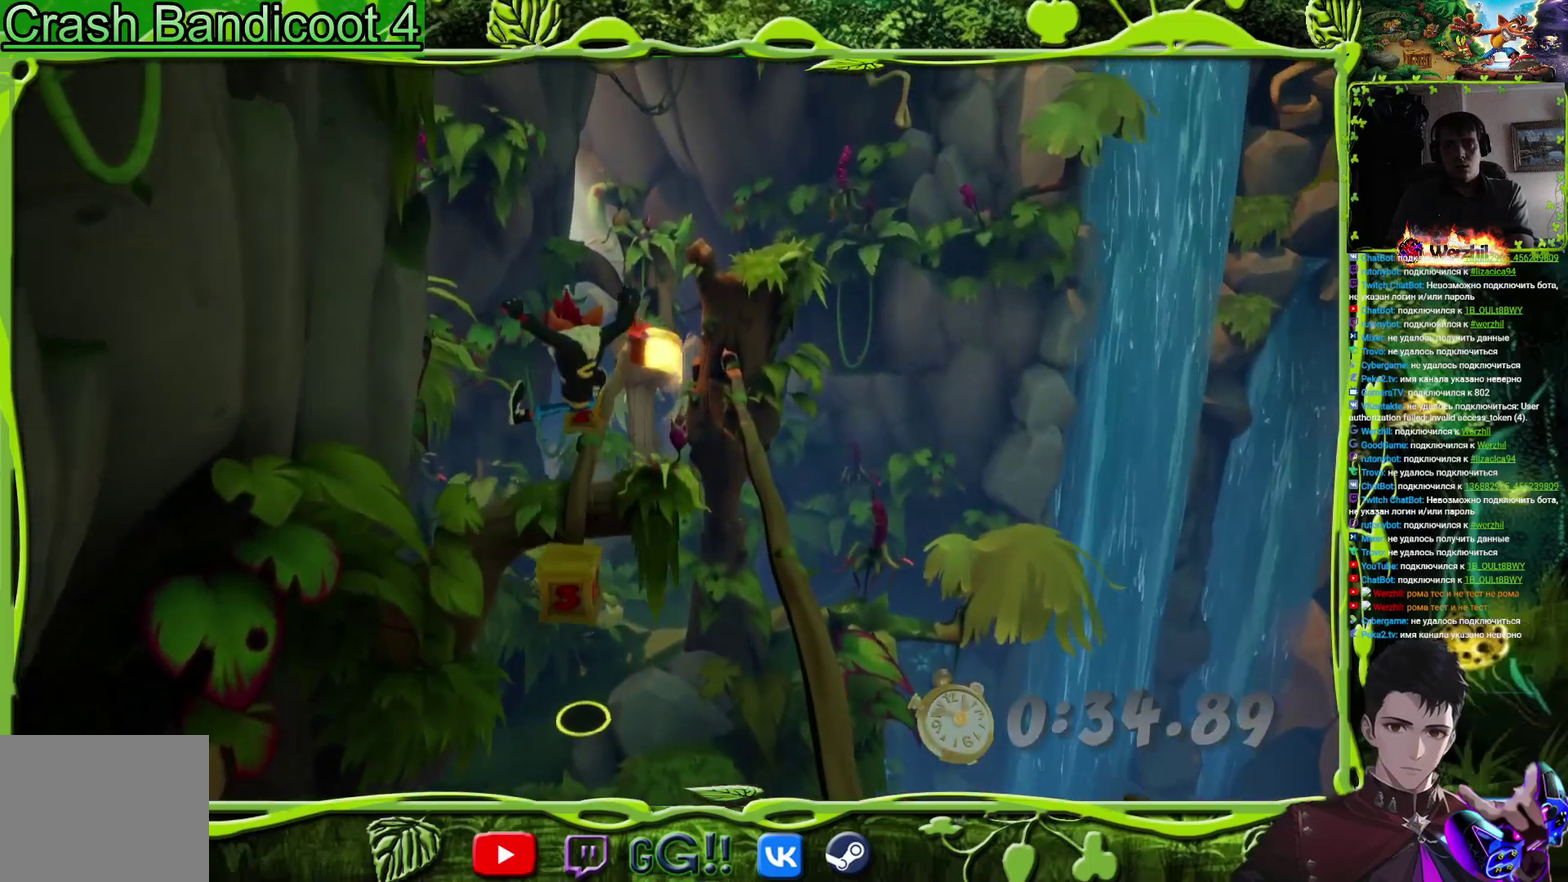
{"buttons": ["DPAD_UP"], "events": [[34, "DPAD_LEFT", "up"], [351, "DPAD_LEFT", "down"], [434, "DPAD_LEFT", "up"]]}
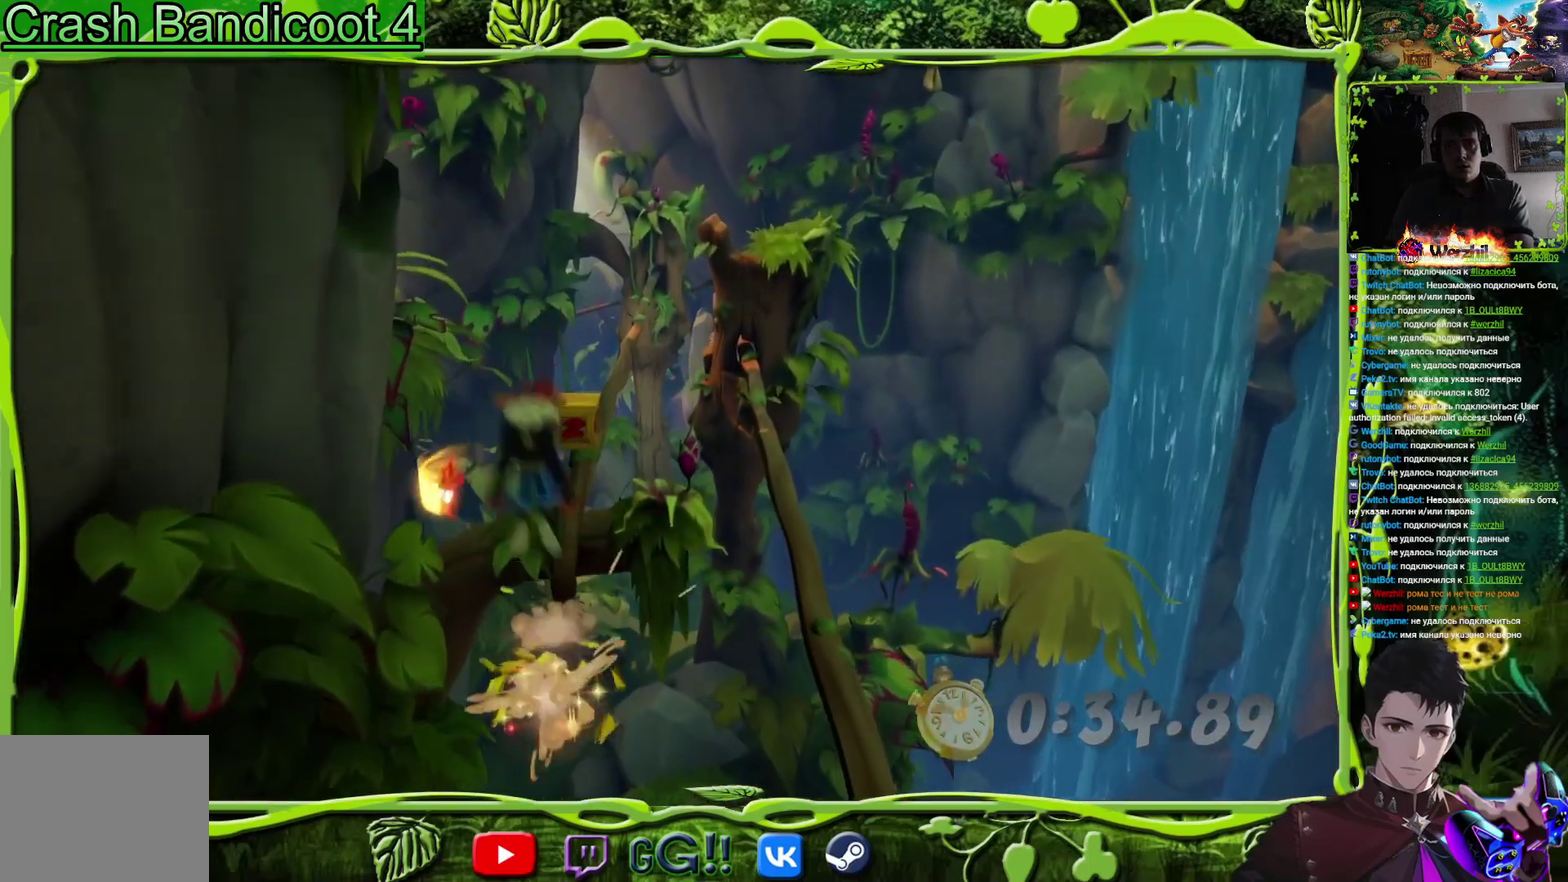
{"buttons": ["DPAD_UP"], "events": []}